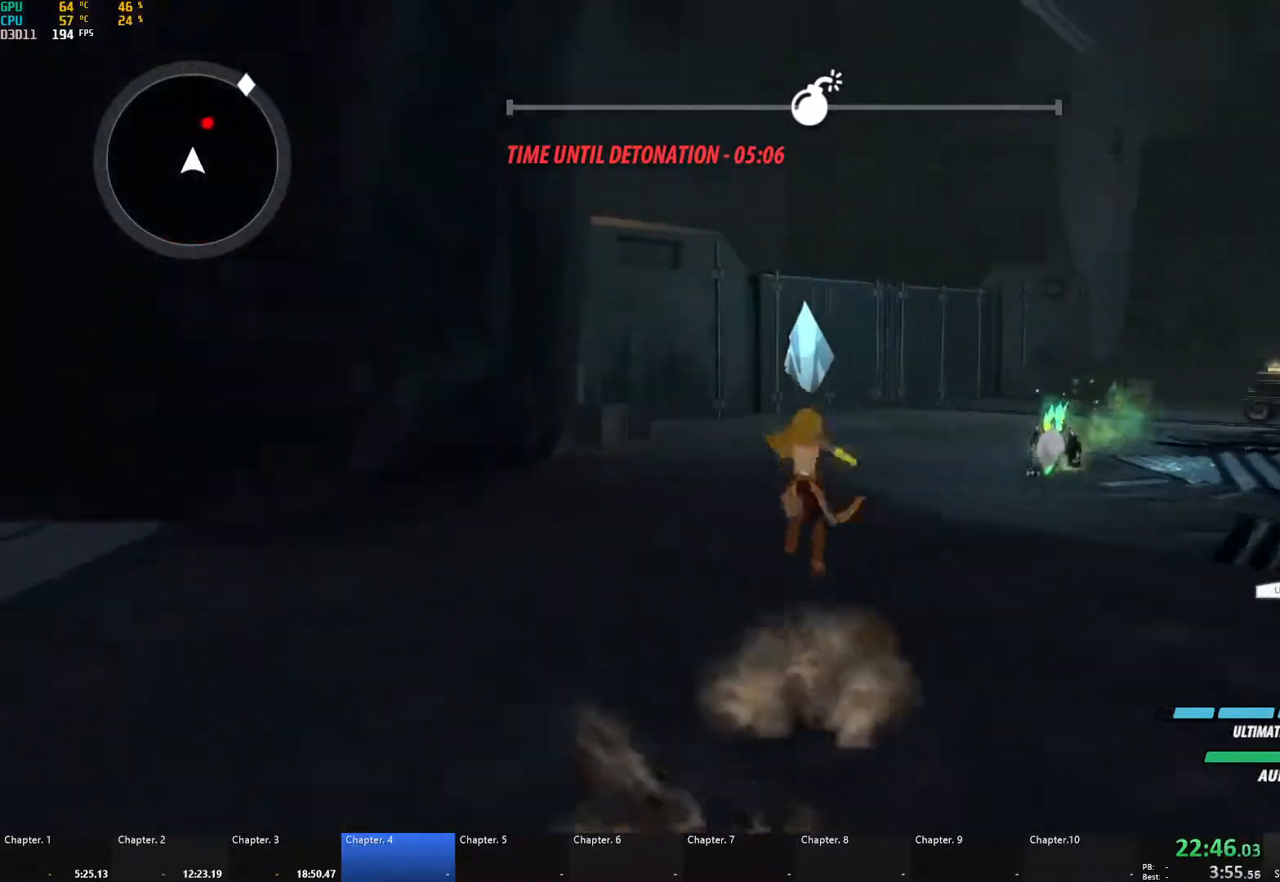
Gameplay with a controller (Xbox layout); each line is a JSON object with the inputs held at the frame after it. "events" lists button and stick changes between this image and that frame as [ms after this image, input, new state], when the widget could be followed in between. Not read: R3.
{"buttons": [], "left_stick": "up", "right_stick": "center", "events": [[17, "B", "down"], [67, "Y", "up"], [100, "B", "up"], [117, "L1", "up"], [133, "A", "down"], [167, "L1", "down"], [183, "A", "up"], [183, "Y", "down"], [200, "B", "down"], [250, "Y", "up"], [300, "B", "up"], [300, "L1", "up"], [317, "A", "down"], [350, "L1", "down"], [367, "A", "up"], [367, "Y", "down"], [400, "B", "down"], [433, "Y", "up"], [483, "B", "up"], [483, "L1", "up"]]}
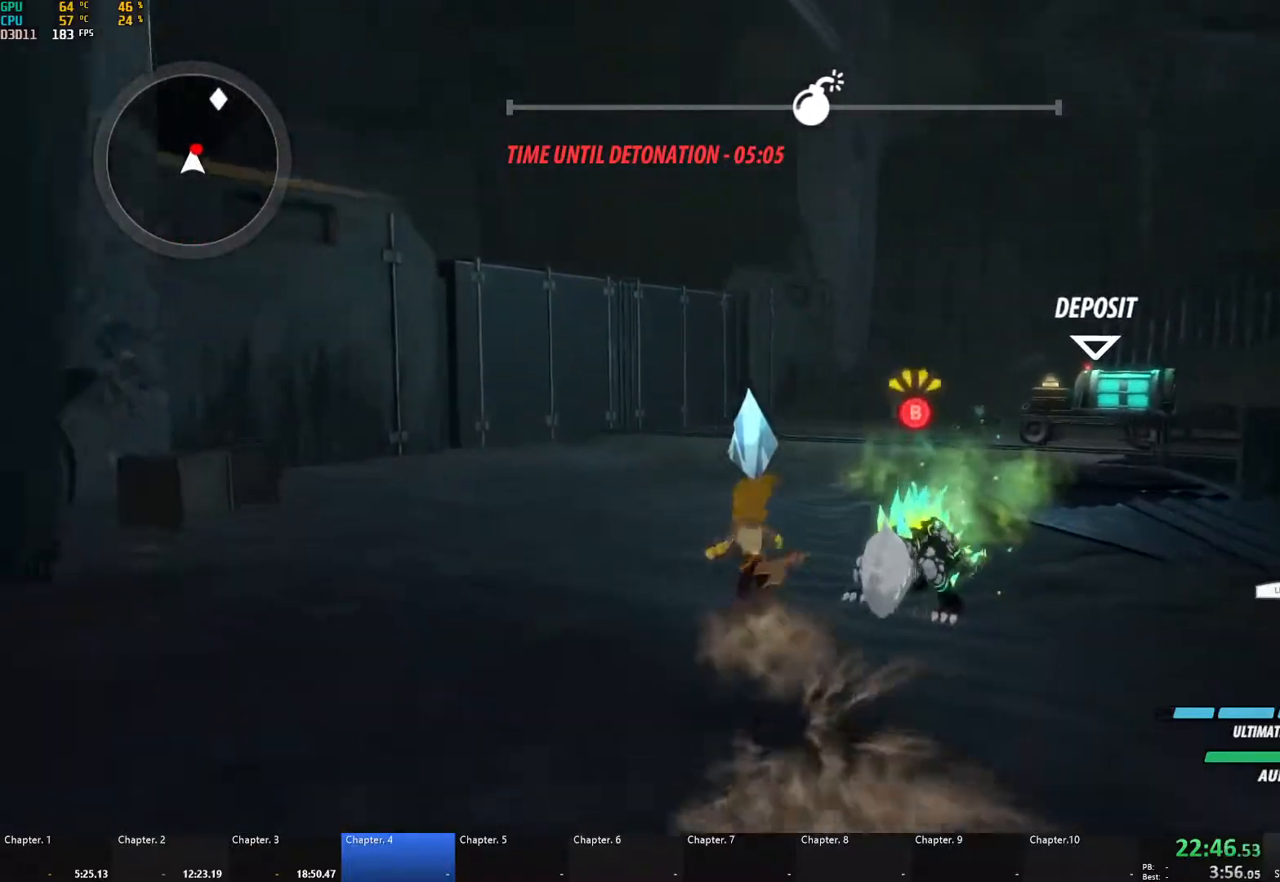
{"buttons": [], "left_stick": "up", "right_stick": "right", "events": [[150, "A", "down"], [167, "L1", "down"], [267, "A", "up"], [317, "L1", "up"], [450, "right_stick", "right"]]}
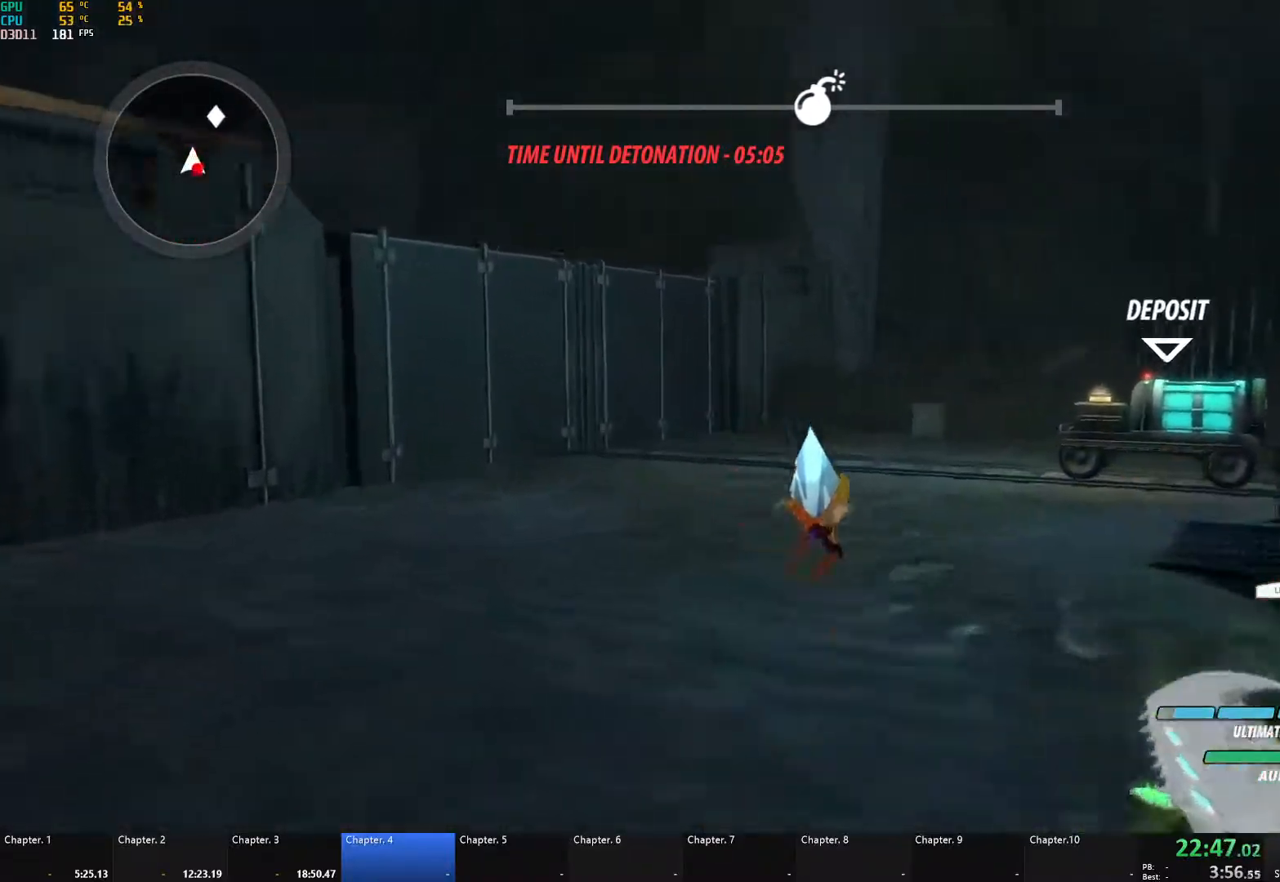
{"buttons": ["B", "Y", "L1"], "left_stick": "up", "right_stick": "center", "events": [[50, "right_stick", "center"], [233, "A", "down"], [233, "L1", "down"], [283, "A", "up"], [283, "Y", "down"], [300, "B", "down"], [317, "Y", "up"], [350, "L1", "up"], [383, "B", "up"], [417, "A", "down"], [417, "L1", "down"], [450, "A", "up"], [467, "Y", "down"], [483, "B", "down"]]}
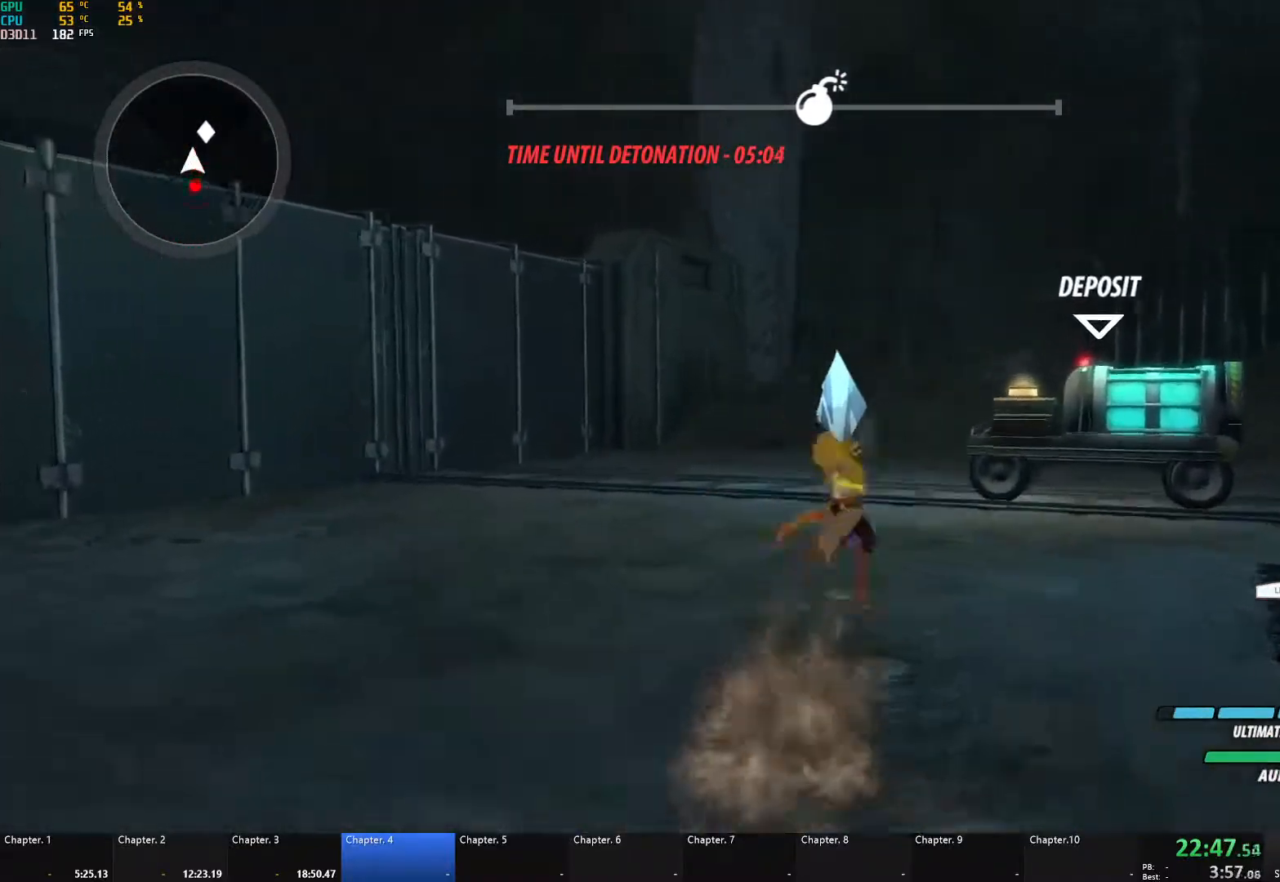
{"buttons": [], "left_stick": "up", "right_stick": "center", "events": [[17, "Y", "up"], [50, "B", "up"], [50, "L1", "up"], [83, "A", "down"], [100, "L1", "down"], [133, "A", "up"], [133, "Y", "down"], [150, "B", "down"], [183, "Y", "up"], [217, "L1", "up"], [233, "B", "up"], [250, "A", "down"], [300, "L1", "down"], [317, "A", "up"], [317, "Y", "down"], [350, "B", "down"], [383, "Y", "up"], [433, "B", "up"], [433, "L1", "up"]]}
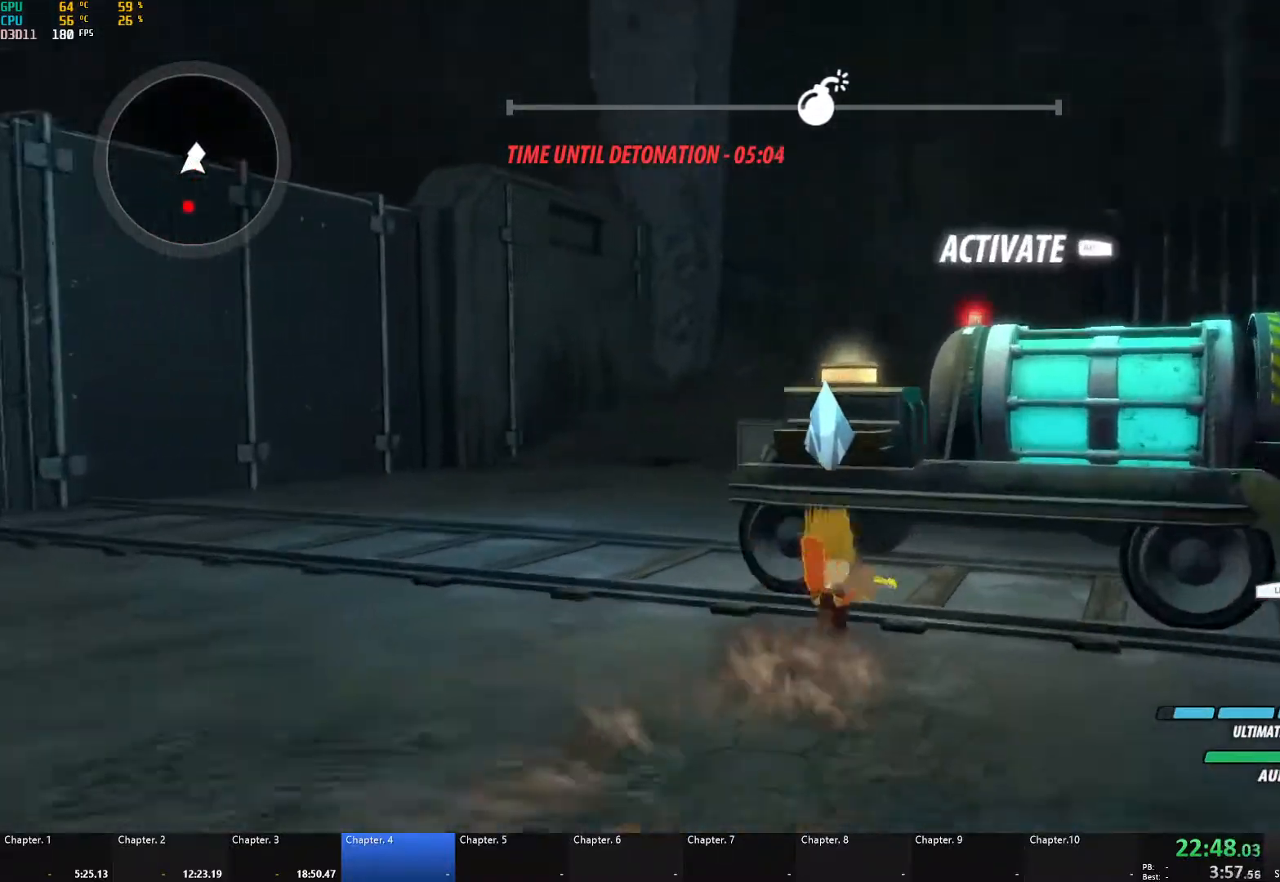
{"buttons": ["Y", "L1"], "left_stick": "down-left", "right_stick": "center", "events": [[83, "R1", "down"], [83, "left_stick", "center"], [83, "right_stick", "left"], [167, "R1", "up"], [167, "right_stick", "down-left"], [300, "left_stick", "down-left"], [300, "right_stick", "center"], [417, "A", "down"], [433, "L1", "down"], [483, "A", "up"], [483, "Y", "down"]]}
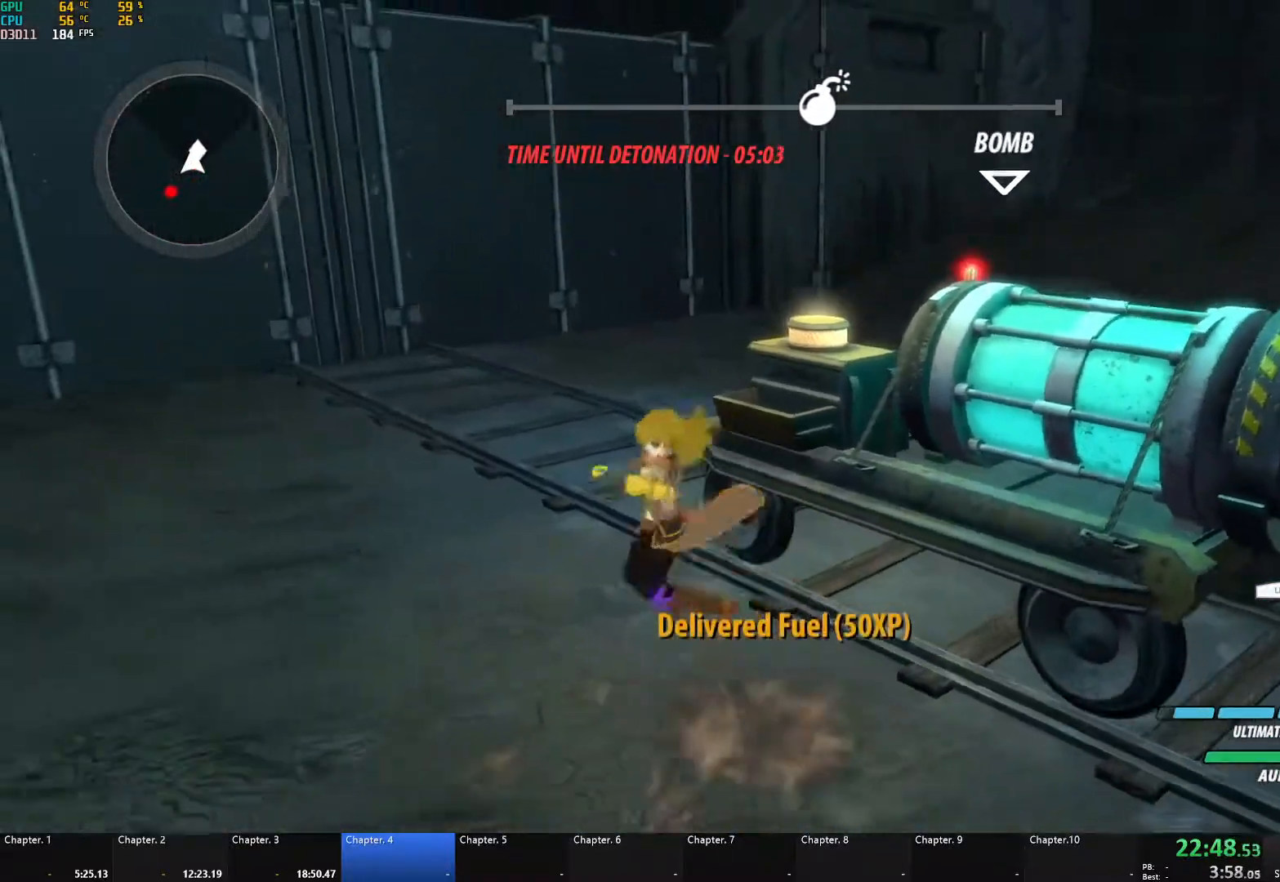
{"buttons": [], "left_stick": "up-left", "right_stick": "center", "events": [[17, "B", "down"], [33, "Y", "up"], [67, "L1", "up"], [83, "B", "up"], [133, "A", "down"], [167, "A", "up"], [167, "L1", "down"], [183, "Y", "down"], [217, "B", "down"], [217, "left_stick", "up-left"], [250, "Y", "up"], [300, "B", "up"], [300, "L1", "up"], [350, "A", "down"], [383, "A", "up"], [383, "L1", "down"], [400, "Y", "down"], [433, "B", "down"], [450, "Y", "up"], [483, "L1", "up"], [500, "B", "up"]]}
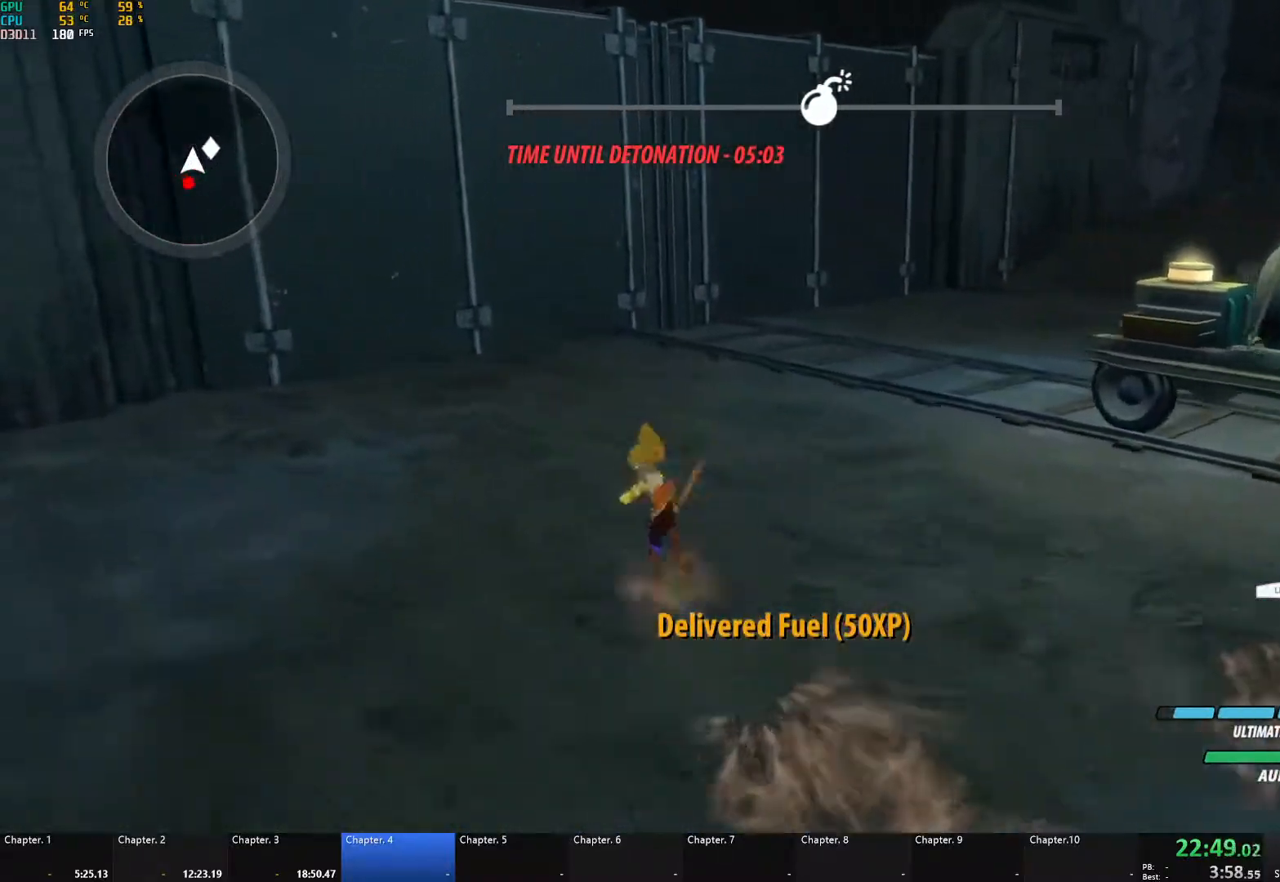
{"buttons": [], "left_stick": "down", "right_stick": "down-left", "events": [[50, "A", "down"], [67, "L1", "down"], [67, "left_stick", "up"], [83, "A", "up"], [83, "Y", "down"], [117, "B", "down"], [150, "Y", "up"], [183, "B", "up"], [183, "L1", "up"], [217, "A", "down"], [267, "A", "up"], [283, "L1", "down"], [283, "Y", "down"], [300, "B", "down"], [350, "Y", "up"], [383, "B", "up"], [383, "L1", "up"], [400, "left_stick", "down"], [450, "right_stick", "down-left"]]}
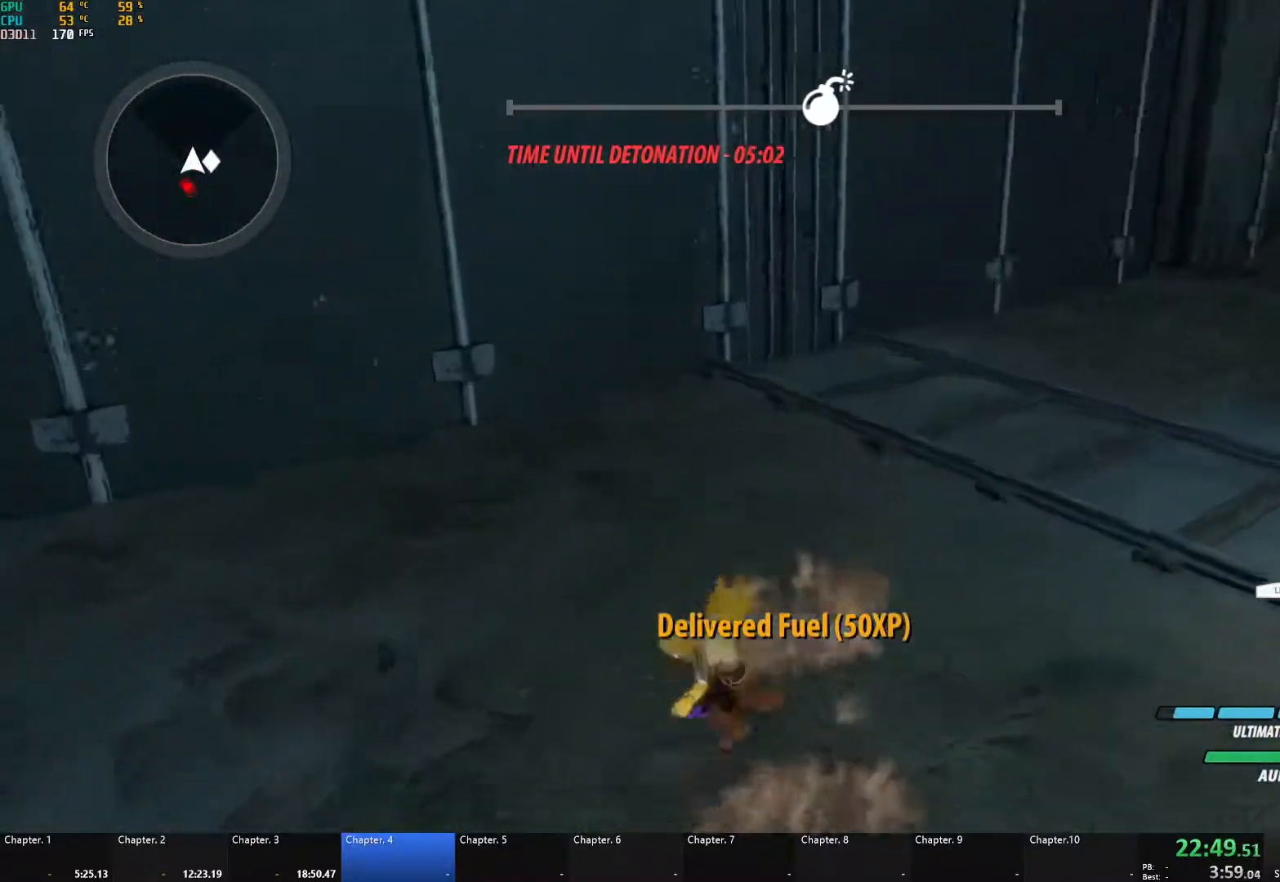
{"buttons": [], "left_stick": "down-left", "right_stick": "center", "events": [[250, "right_stick", "center"], [450, "left_stick", "down-left"]]}
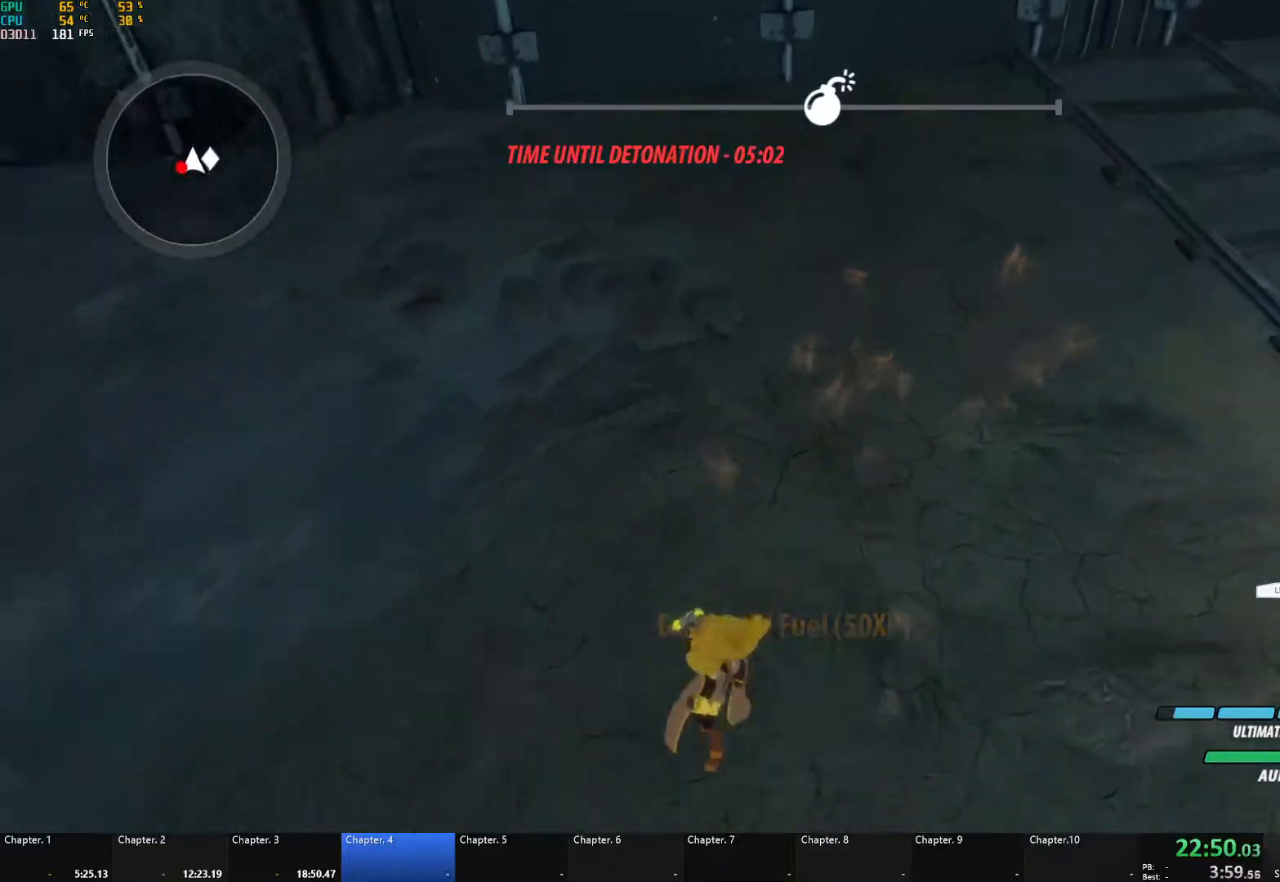
{"buttons": [], "left_stick": "up", "right_stick": "center", "events": [[83, "A", "down"], [83, "L1", "down"], [133, "X", "down"], [150, "L3", "down"], [233, "L3", "up"], [267, "X", "up"], [317, "A", "up"], [317, "B", "down"], [333, "L1", "up"], [450, "B", "up"], [467, "left_stick", "up"]]}
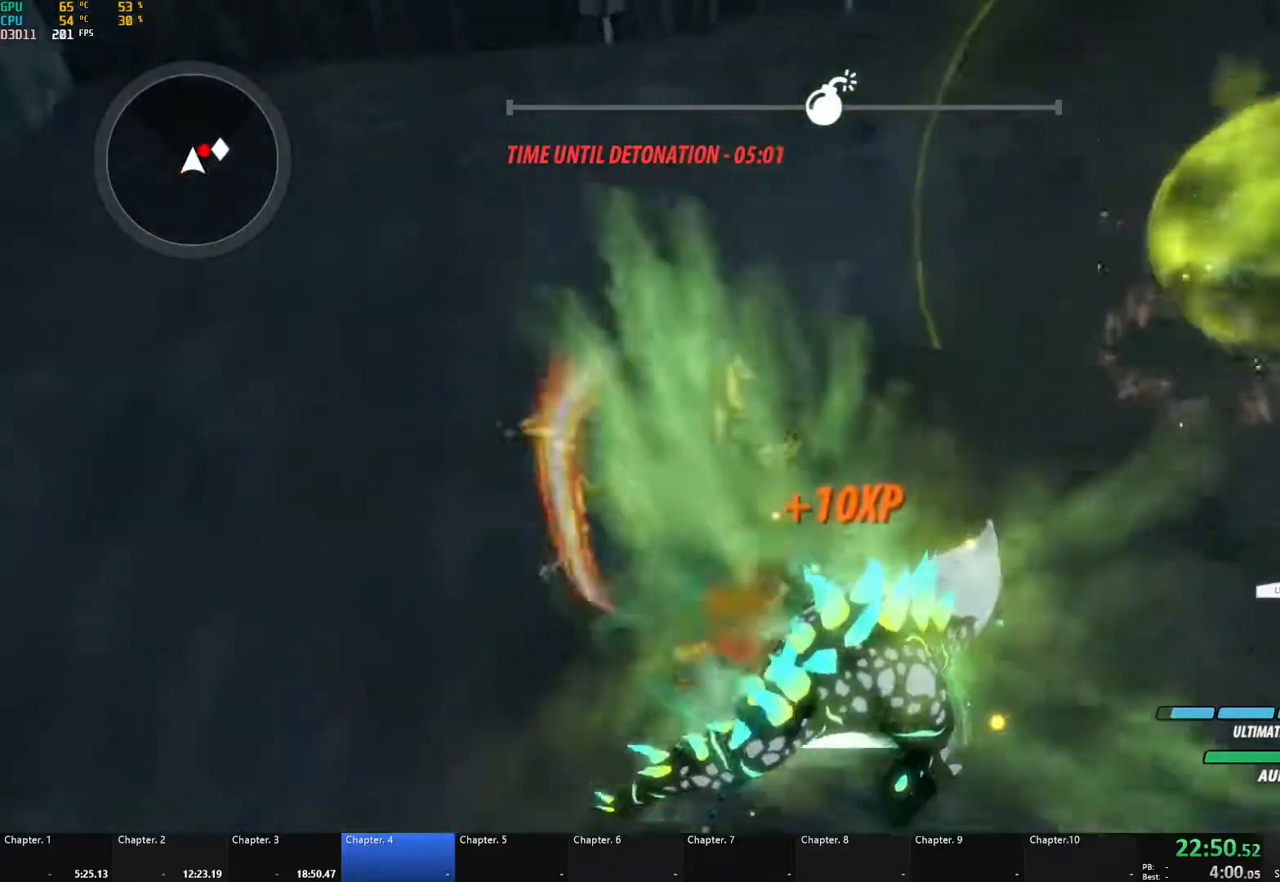
{"buttons": [], "left_stick": "right", "right_stick": "center", "events": [[17, "A", "down"], [50, "L1", "down"], [133, "left_stick", "up-right"], [167, "A", "up"], [167, "L1", "up"], [467, "left_stick", "right"]]}
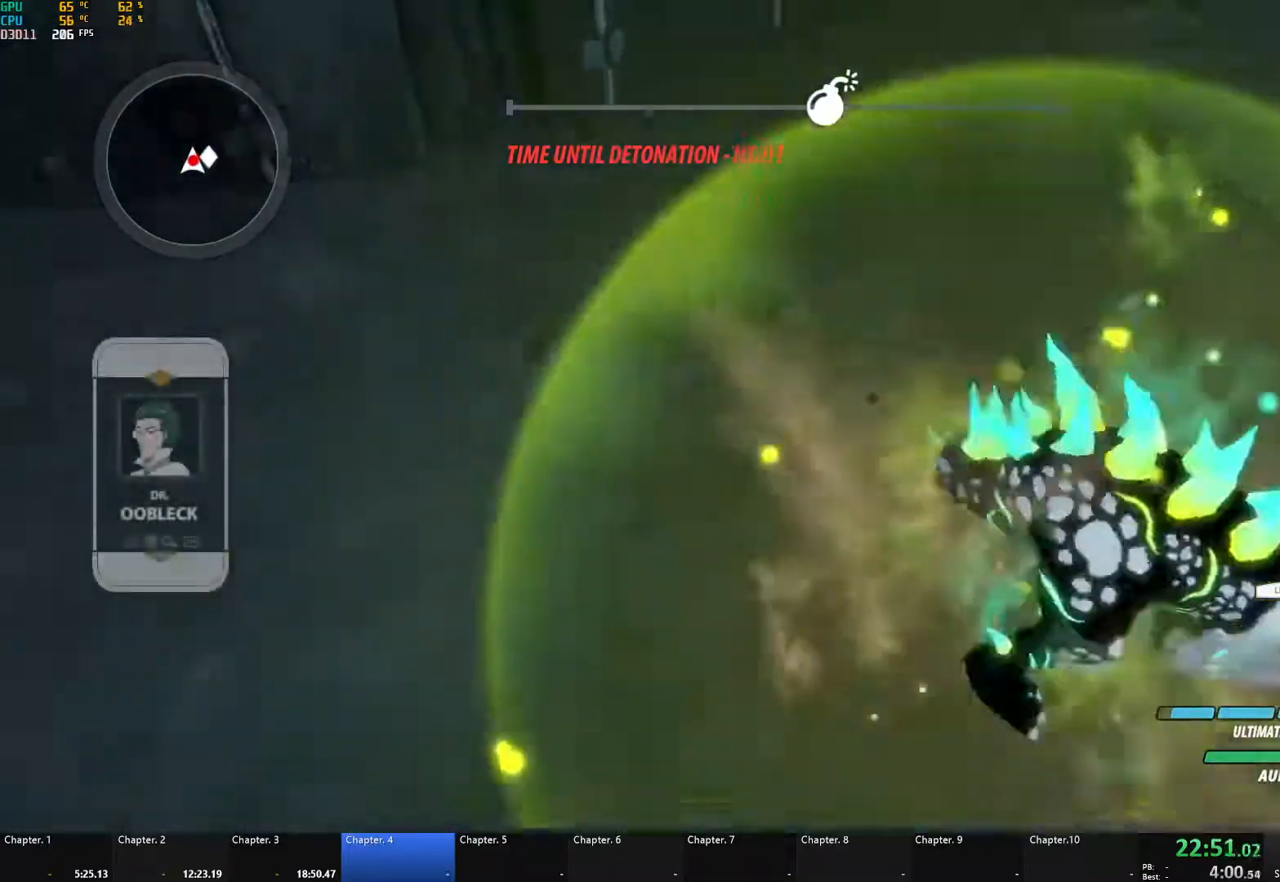
{"buttons": ["A", "L1"], "left_stick": "up", "right_stick": "center", "events": [[67, "A", "down"], [67, "X", "down"], [183, "X", "up"], [200, "A", "up"], [200, "B", "down"], [217, "left_stick", "center"], [333, "B", "up"], [400, "A", "down"], [400, "left_stick", "up"], [450, "L1", "down"]]}
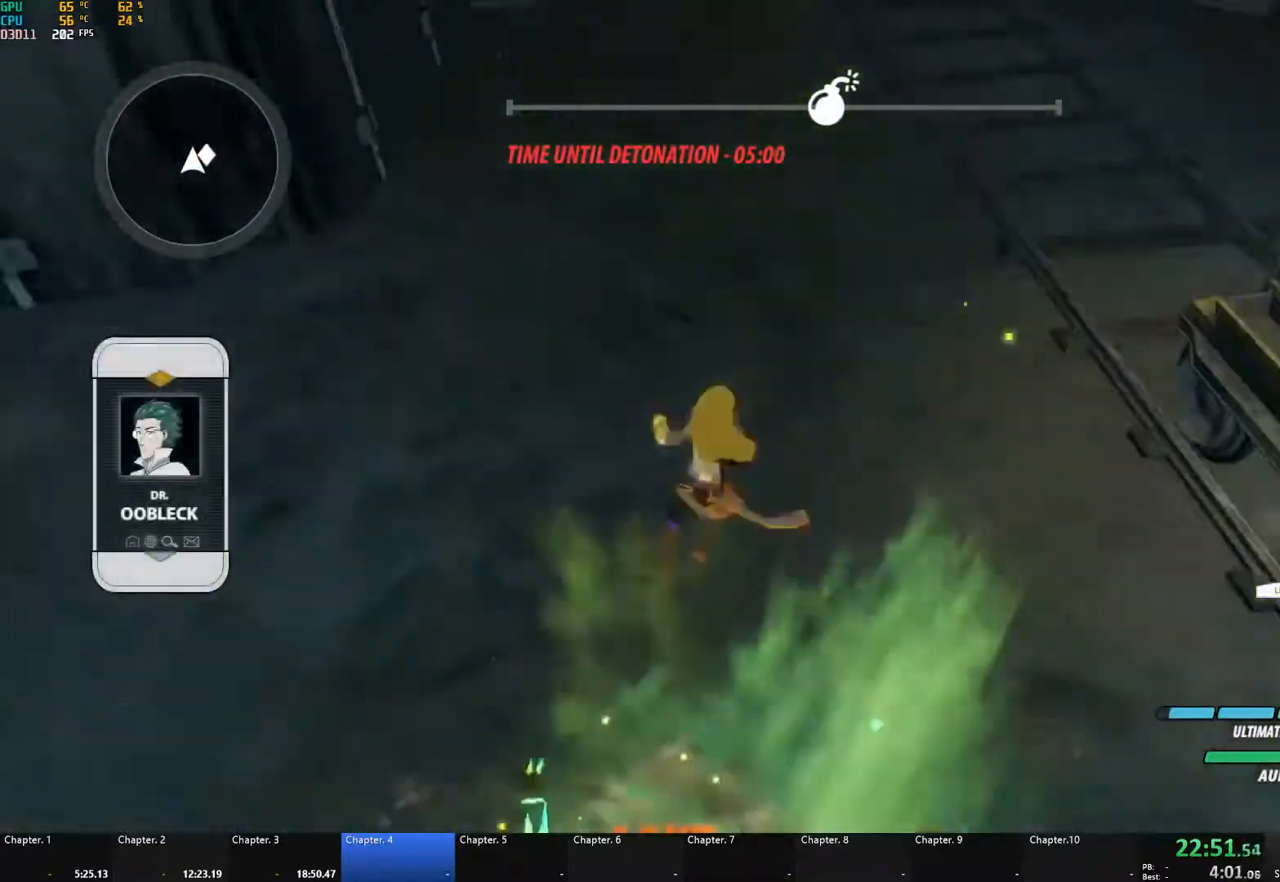
{"buttons": [], "left_stick": "up", "right_stick": "center", "events": [[17, "A", "up"], [100, "L1", "up"], [150, "right_stick", "up-left"], [367, "right_stick", "center"]]}
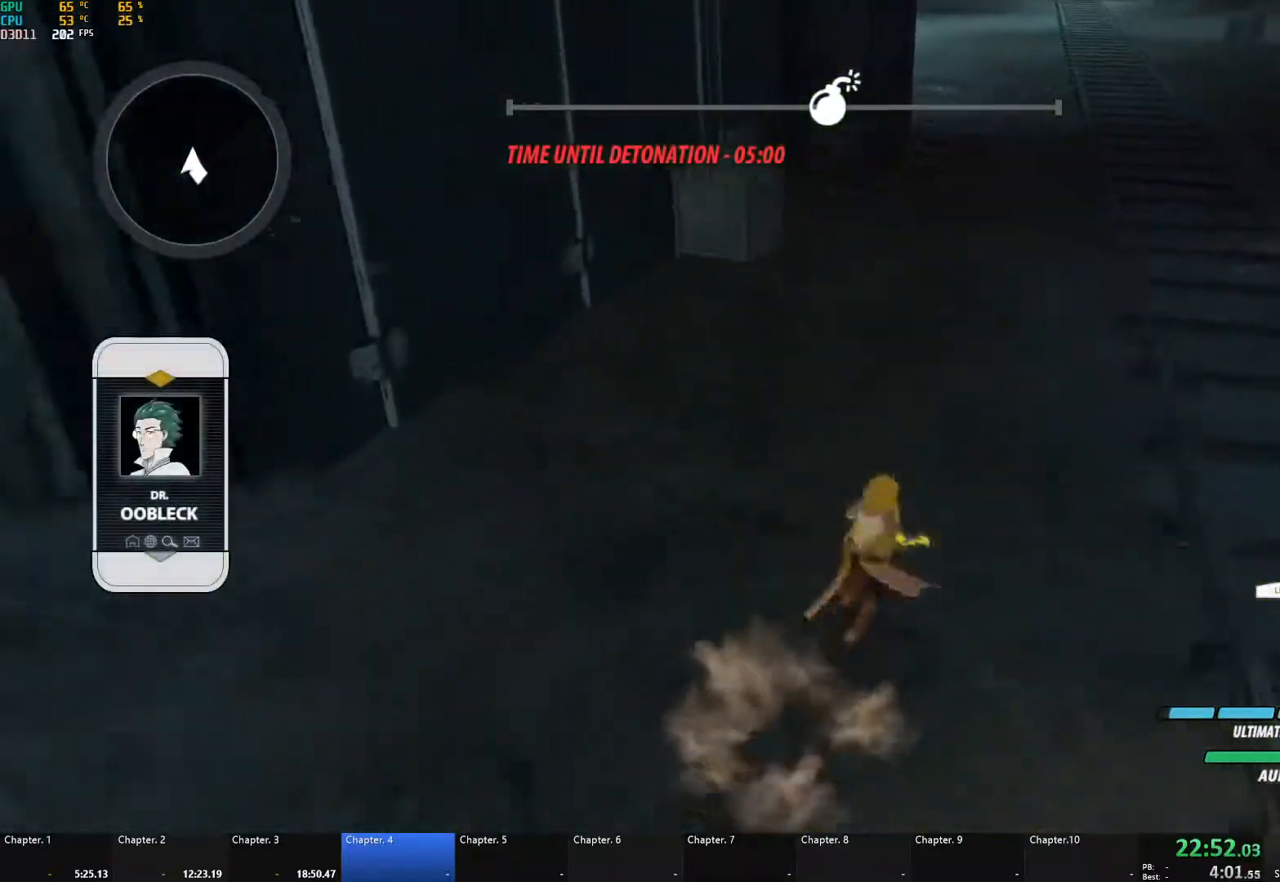
{"buttons": ["B", "Y", "L1"], "left_stick": "up", "right_stick": "center", "events": [[17, "A", "down"], [50, "L1", "down"], [83, "Y", "down"], [100, "A", "up"], [117, "B", "down"], [133, "Y", "up"], [183, "B", "up"], [183, "L1", "up"], [217, "A", "down"], [267, "A", "up"], [267, "L1", "down"], [283, "Y", "down"], [317, "B", "down"], [333, "Y", "up"], [367, "L1", "up"], [400, "B", "up"], [417, "A", "down"], [450, "L1", "down"], [467, "A", "up"], [467, "Y", "down"], [483, "B", "down"]]}
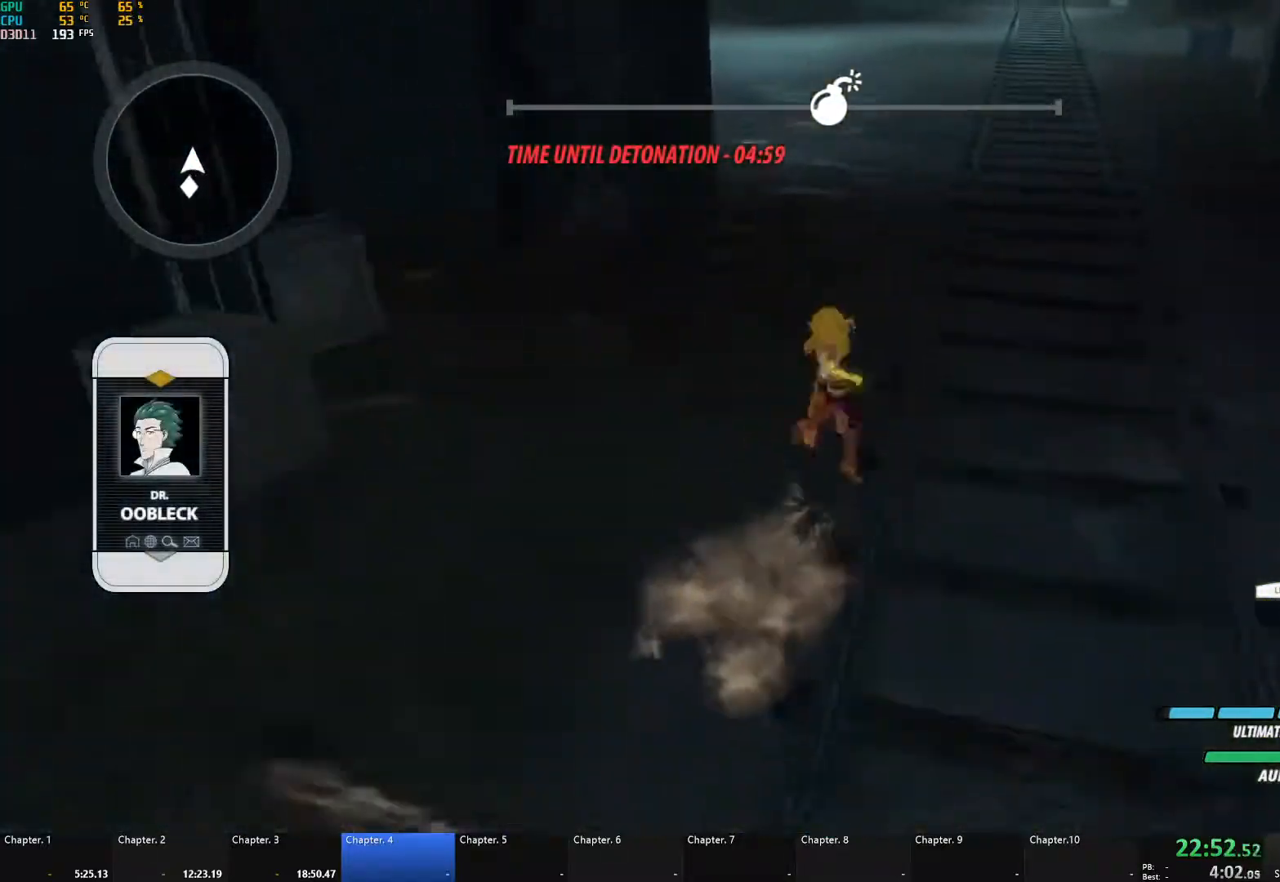
{"buttons": ["Y", "L1"], "left_stick": "up", "right_stick": "center", "events": [[33, "Y", "up"], [67, "L1", "up"], [83, "B", "up"], [117, "A", "down"], [150, "A", "up"], [150, "L1", "down"], [150, "Y", "down"], [183, "B", "down"], [217, "Y", "up"], [250, "L1", "up"], [283, "A", "down"], [283, "B", "up"], [317, "L1", "down"], [333, "A", "up"], [333, "Y", "down"], [383, "B", "down"], [383, "Y", "up"], [400, "L1", "up"], [450, "B", "up"], [467, "A", "down"], [483, "L1", "down"], [500, "A", "up"], [500, "Y", "down"]]}
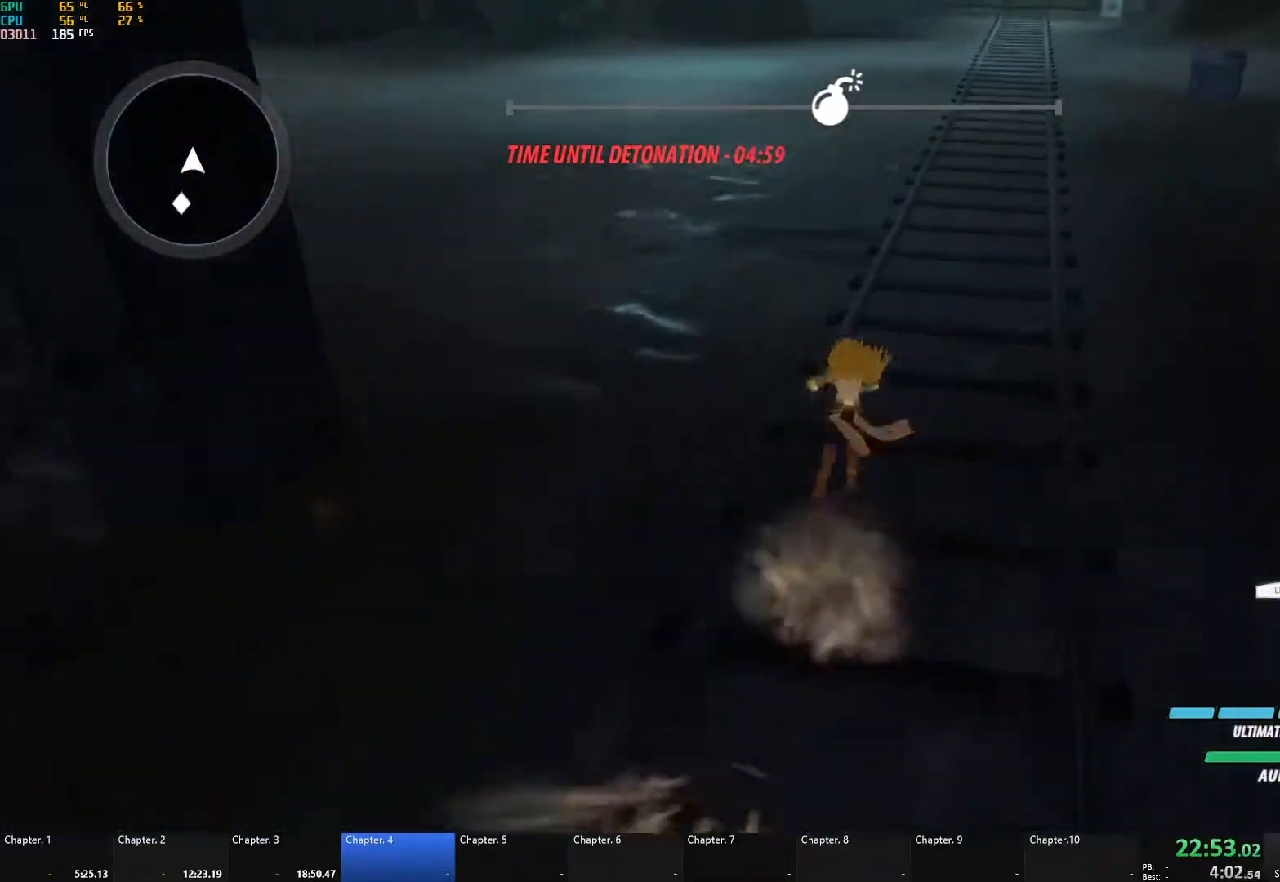
{"buttons": ["Y", "L1"], "left_stick": "up", "right_stick": "center", "events": [[33, "B", "down"], [67, "Y", "up"], [83, "L1", "up"], [117, "B", "up"], [133, "A", "down"], [150, "L1", "down"], [183, "A", "up"], [183, "Y", "down"], [217, "B", "down"], [217, "Y", "up"], [267, "A", "down"], [267, "B", "up"], [267, "L1", "up"], [300, "L1", "down"], [350, "A", "up"], [350, "Y", "down"], [367, "B", "down"], [383, "Y", "up"], [400, "L1", "up"], [450, "B", "up"], [467, "A", "down"], [467, "L1", "down"], [500, "A", "up"], [500, "Y", "down"]]}
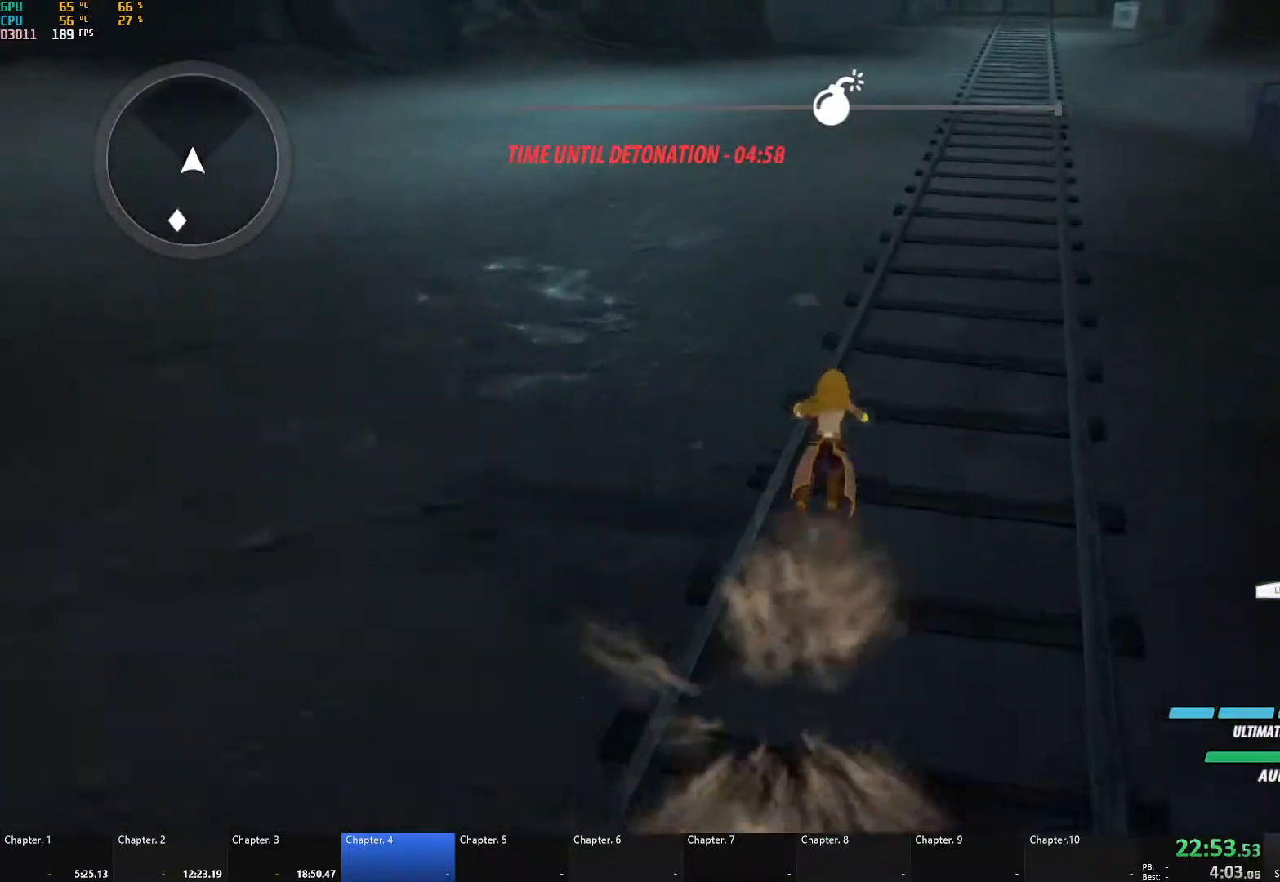
{"buttons": ["Y", "L1"], "left_stick": "up", "right_stick": "center", "events": [[33, "B", "down"], [50, "Y", "up"], [67, "L1", "up"], [100, "B", "up"], [133, "A", "down"], [133, "L1", "down"], [150, "A", "up"], [183, "Y", "down"], [200, "B", "down"], [217, "Y", "up"], [233, "L1", "up"], [267, "B", "up"], [283, "A", "down"], [283, "L1", "down"], [317, "A", "up"], [350, "B", "down"], [400, "L1", "up"], [433, "A", "down"], [433, "B", "up"], [450, "L1", "down"], [500, "A", "up"], [500, "Y", "down"]]}
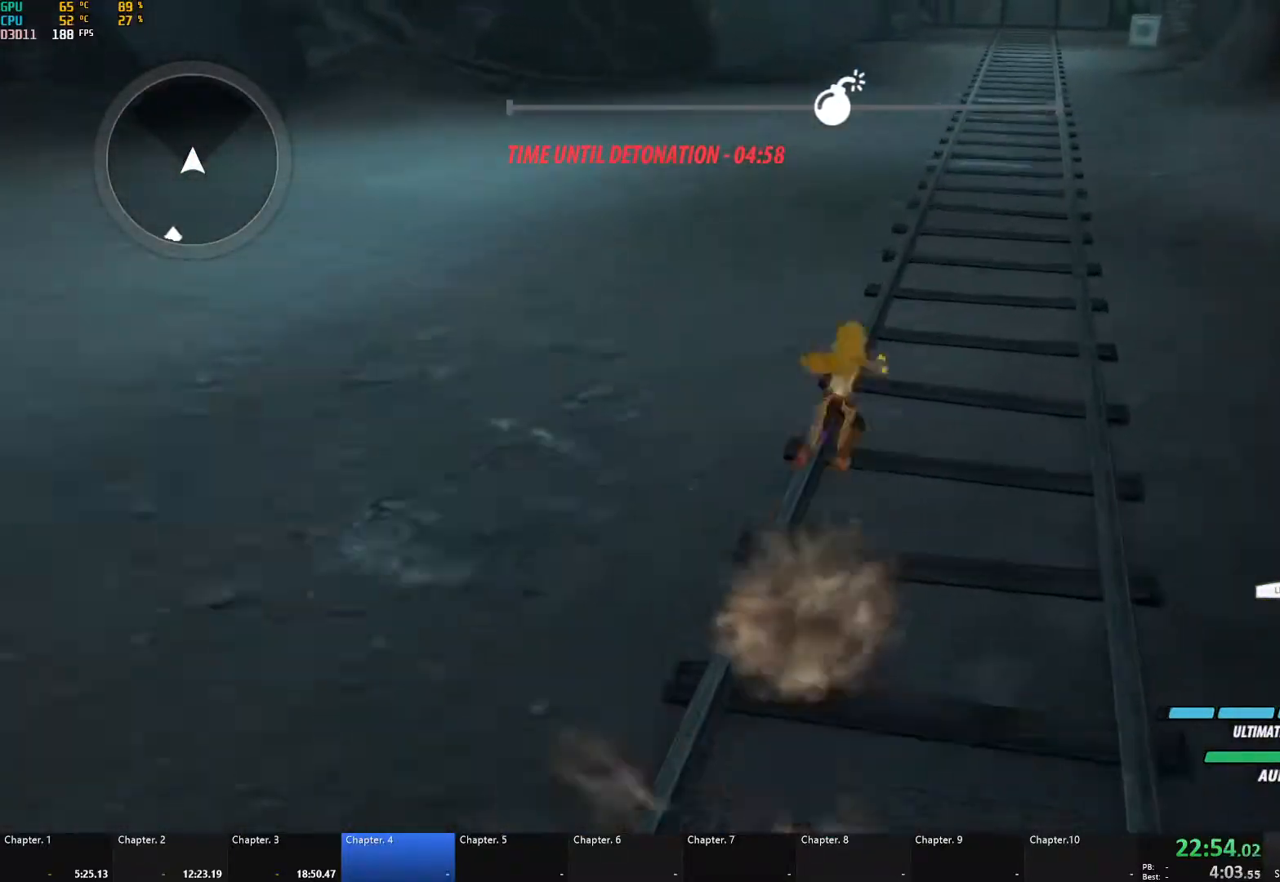
{"buttons": [], "left_stick": "up", "right_stick": "center", "events": [[17, "B", "down"], [17, "Y", "up"], [50, "L1", "up"], [100, "B", "up"], [133, "A", "down"], [133, "L1", "down"], [150, "A", "up"], [150, "Y", "down"], [167, "B", "down"], [183, "Y", "up"], [217, "B", "up"], [217, "L1", "up"], [267, "A", "down"], [267, "L1", "down"], [283, "A", "up"], [283, "Y", "down"], [350, "B", "down"], [400, "Y", "up"], [417, "L1", "up"], [433, "B", "up"]]}
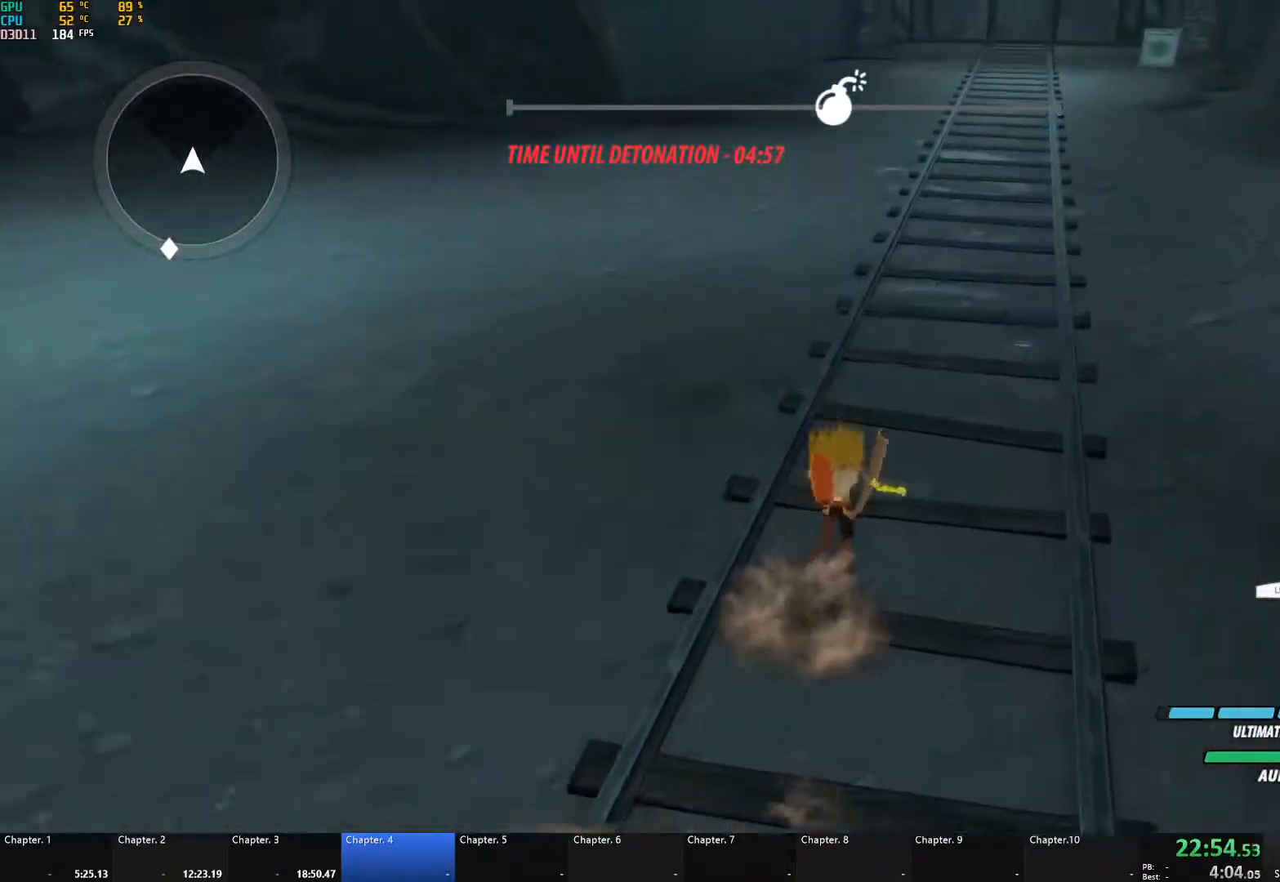
{"buttons": [], "left_stick": "center", "right_stick": "center", "events": [[50, "left_stick", "center"]]}
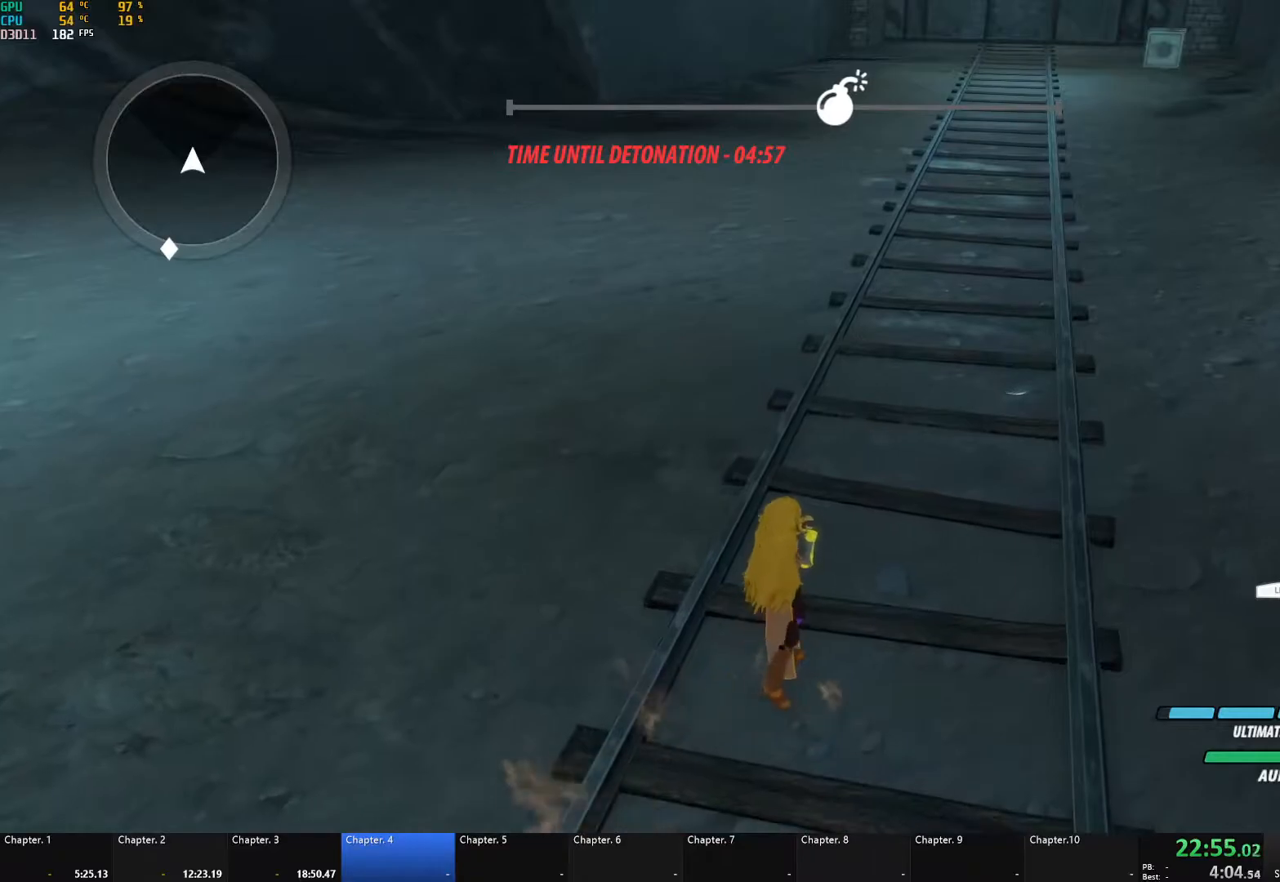
{"buttons": [], "left_stick": "center", "right_stick": "center", "events": [[117, "left_stick", "up-left"], [150, "right_stick", "left"], [300, "left_stick", "center"], [383, "right_stick", "center"]]}
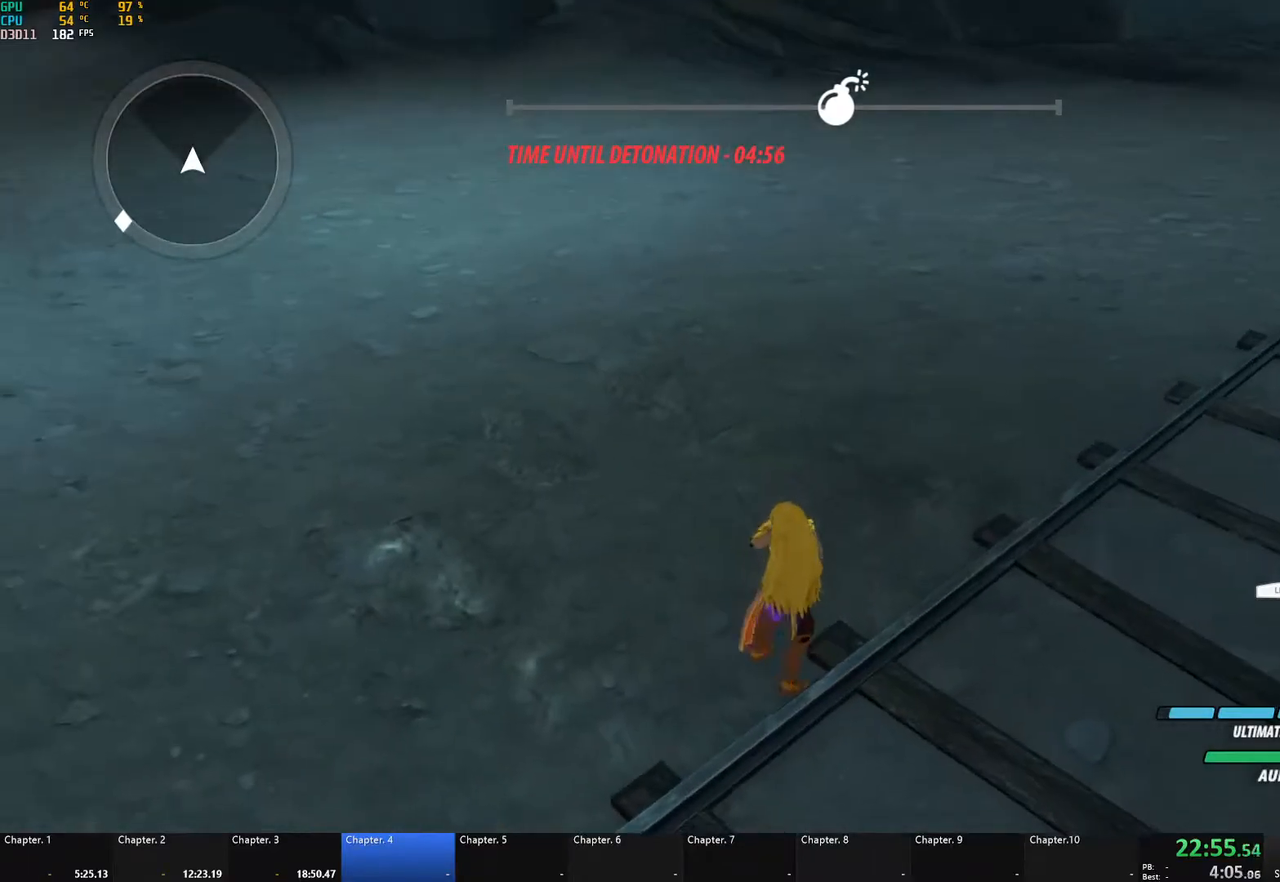
{"buttons": [], "left_stick": "center", "right_stick": "center", "events": []}
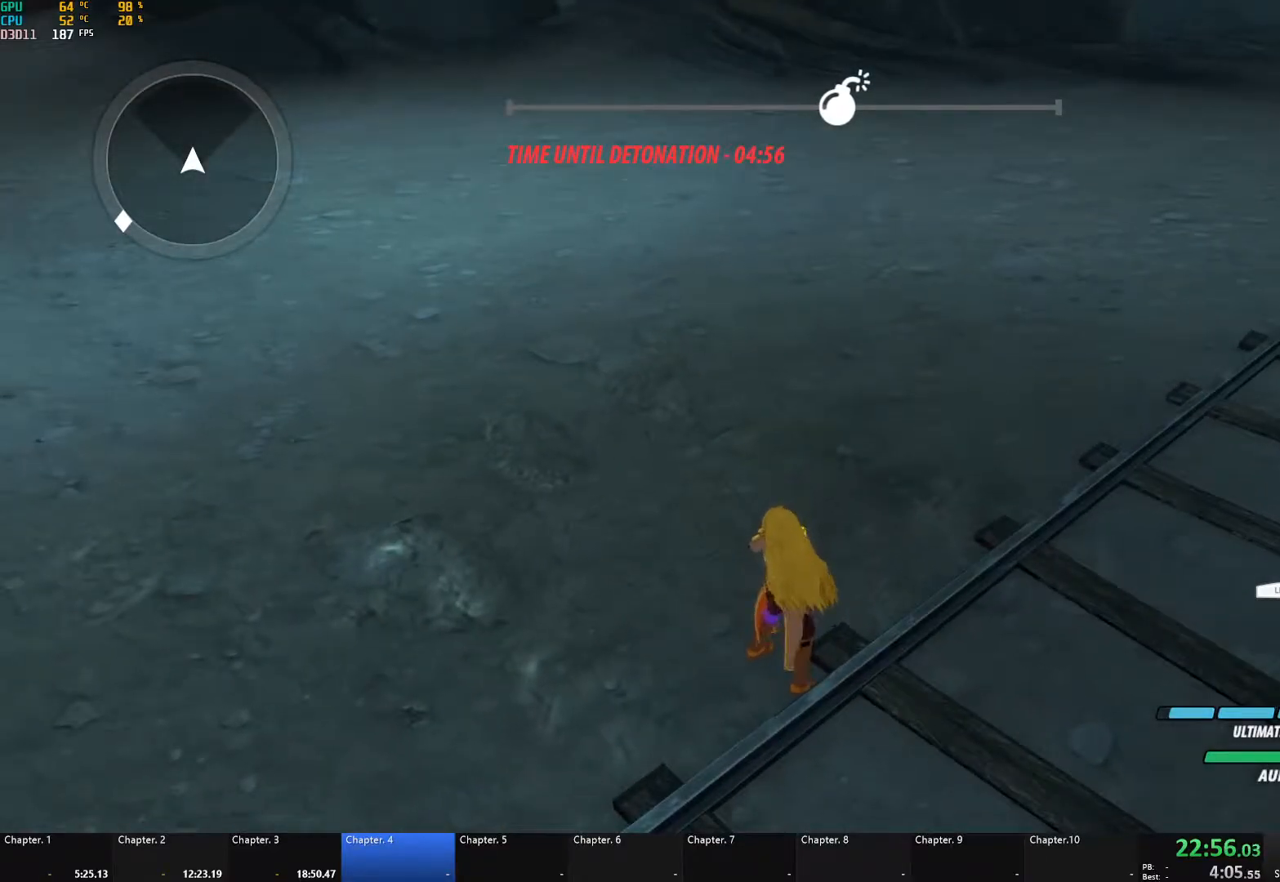
{"buttons": [], "left_stick": "center", "right_stick": "right", "events": [[367, "right_stick", "right"]]}
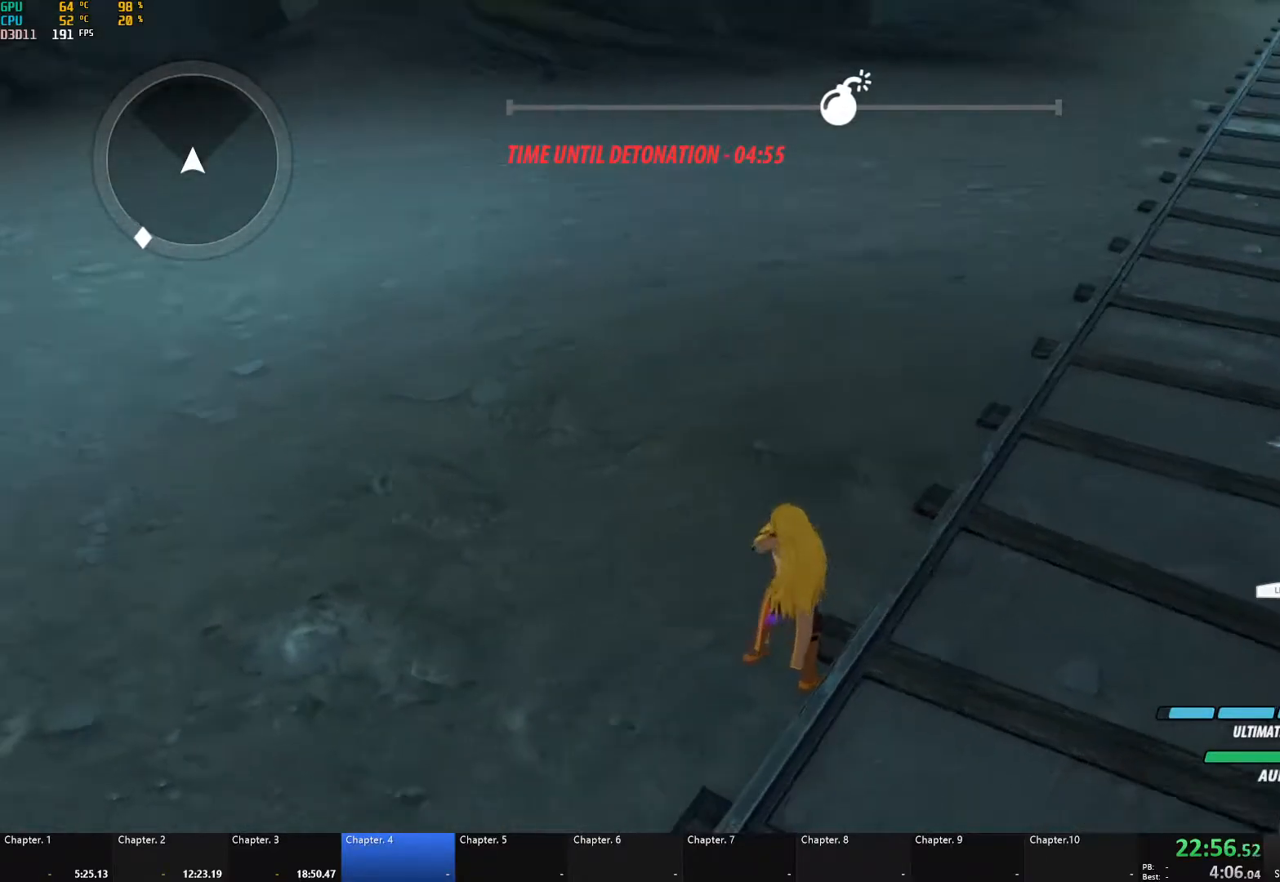
{"buttons": [], "left_stick": "center", "right_stick": "center", "events": [[217, "right_stick", "center"]]}
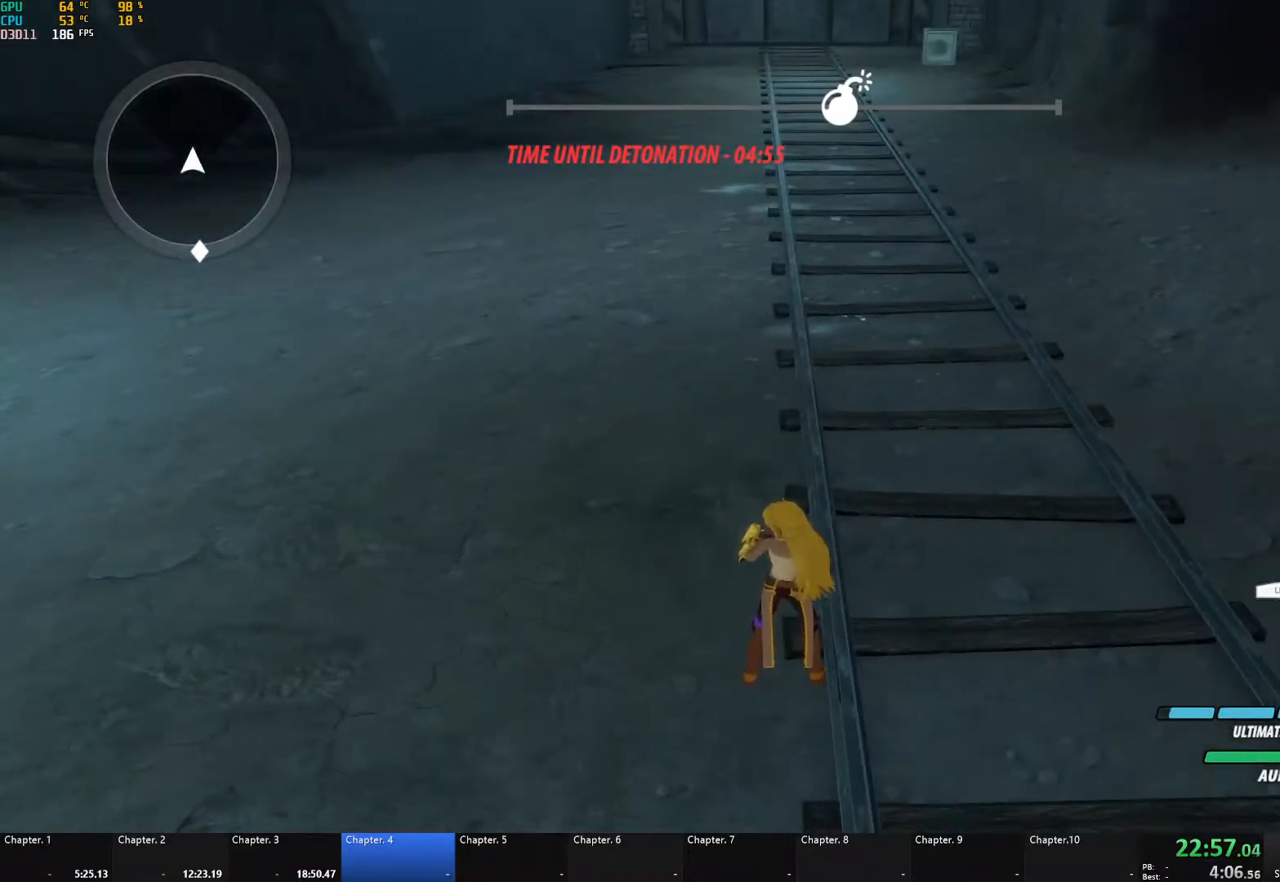
{"buttons": [], "left_stick": "center", "right_stick": "center", "events": []}
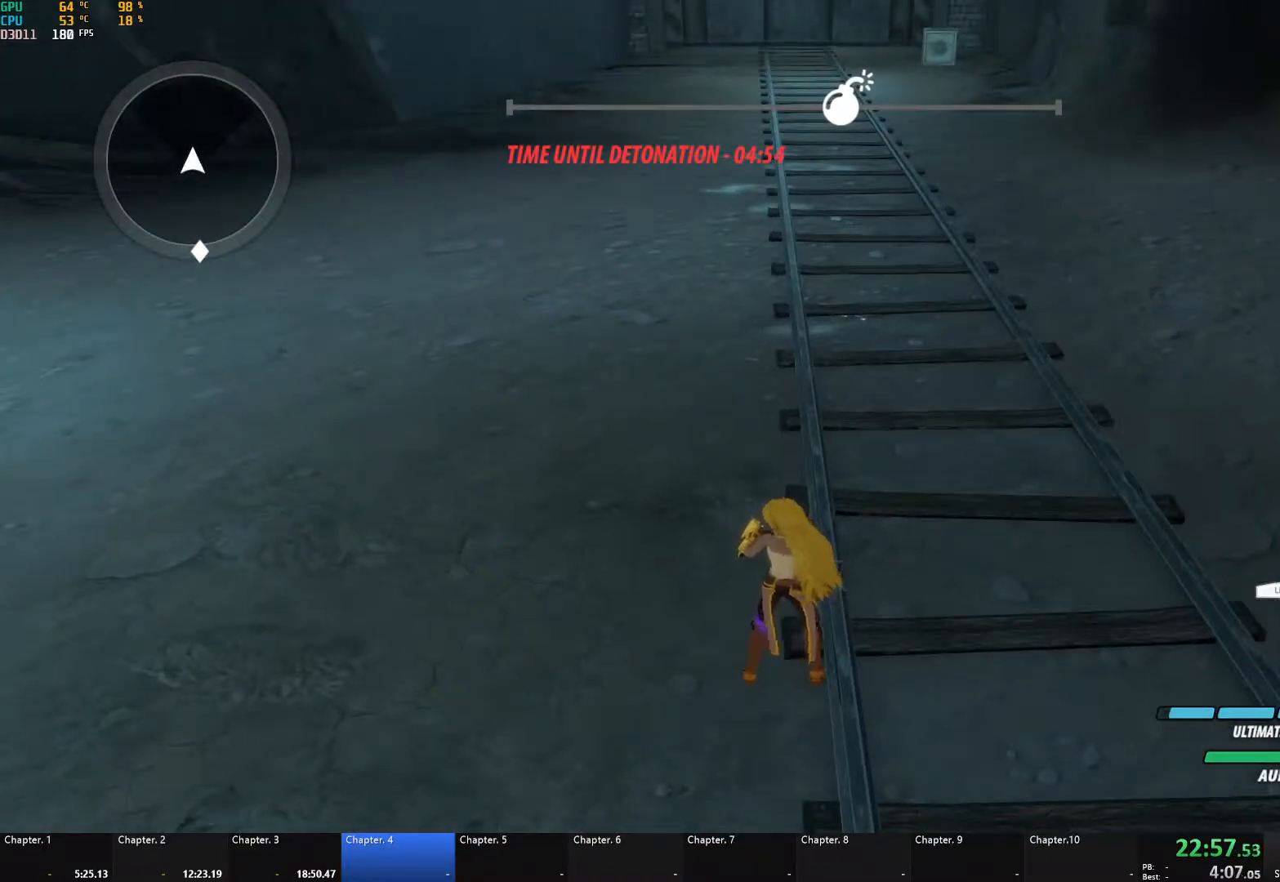
{"buttons": [], "left_stick": "center", "right_stick": "center", "events": []}
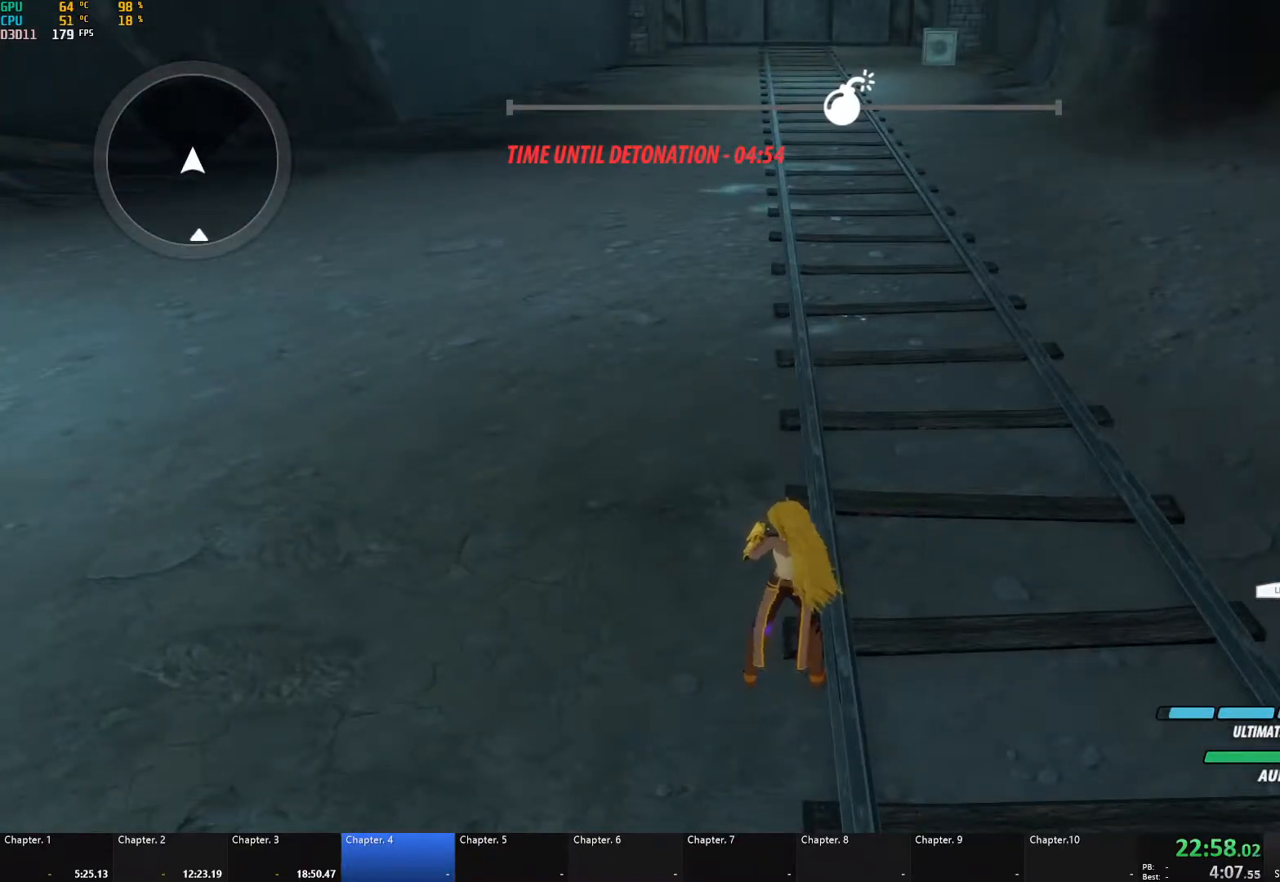
{"buttons": [], "left_stick": "right", "right_stick": "center", "events": [[483, "left_stick", "right"]]}
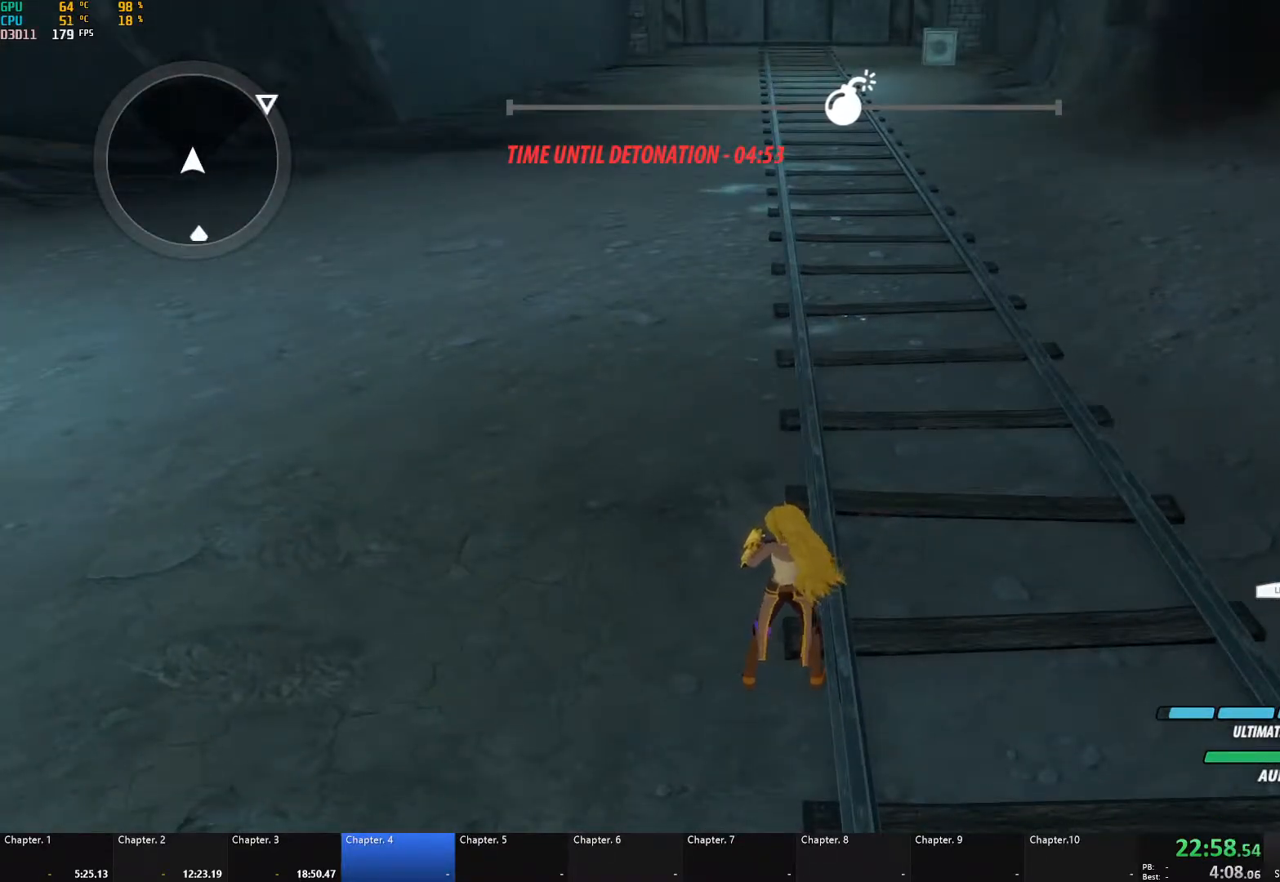
{"buttons": ["A"], "left_stick": "up-right", "right_stick": "center", "events": [[17, "left_stick", "up-right"], [33, "A", "down"], [50, "L1", "down"], [83, "A", "up"], [83, "Y", "down"], [133, "B", "down"], [133, "Y", "up"], [150, "L1", "up"], [200, "B", "up"], [217, "A", "down"], [233, "L1", "down"], [283, "A", "up"], [283, "Y", "down"], [317, "B", "down"], [317, "Y", "up"], [333, "L1", "up"], [350, "B", "up"], [367, "A", "down"], [383, "L1", "down"], [417, "A", "up"], [417, "Y", "down"], [433, "B", "down"], [433, "Y", "up"], [500, "A", "down"], [500, "B", "up"], [500, "L1", "up"]]}
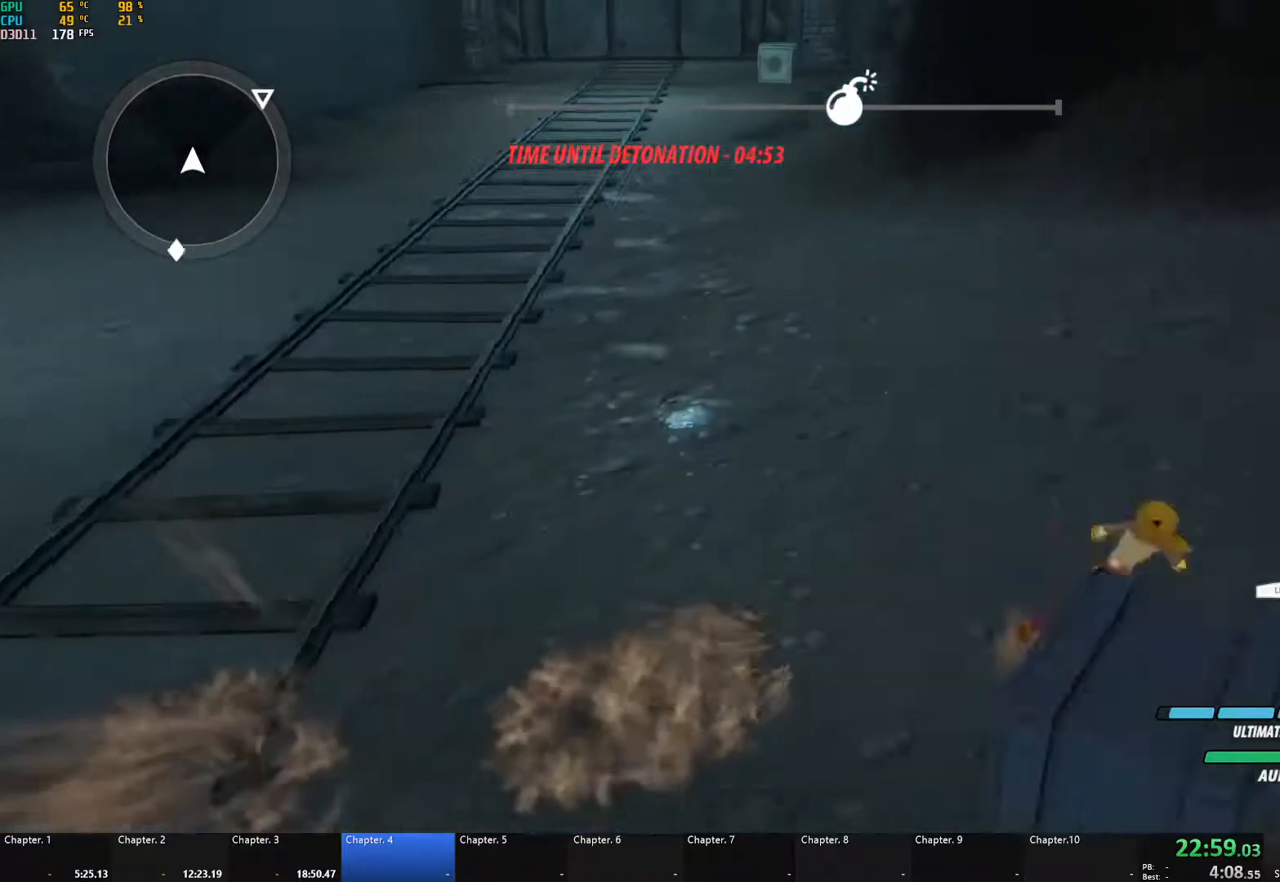
{"buttons": [], "left_stick": "up-right", "right_stick": "center", "events": [[50, "L1", "down"], [83, "A", "up"], [83, "Y", "down"], [117, "B", "down"], [150, "Y", "up"], [200, "B", "up"], [200, "L1", "up"], [217, "A", "down"], [250, "A", "up"], [250, "L1", "down"], [250, "Y", "down"], [267, "B", "down"], [283, "Y", "up"], [317, "L1", "up"], [333, "B", "up"], [350, "A", "down"], [383, "L1", "down"], [400, "A", "up"], [400, "Y", "down"], [417, "B", "down"], [467, "Y", "up"], [483, "L1", "up"], [500, "B", "up"]]}
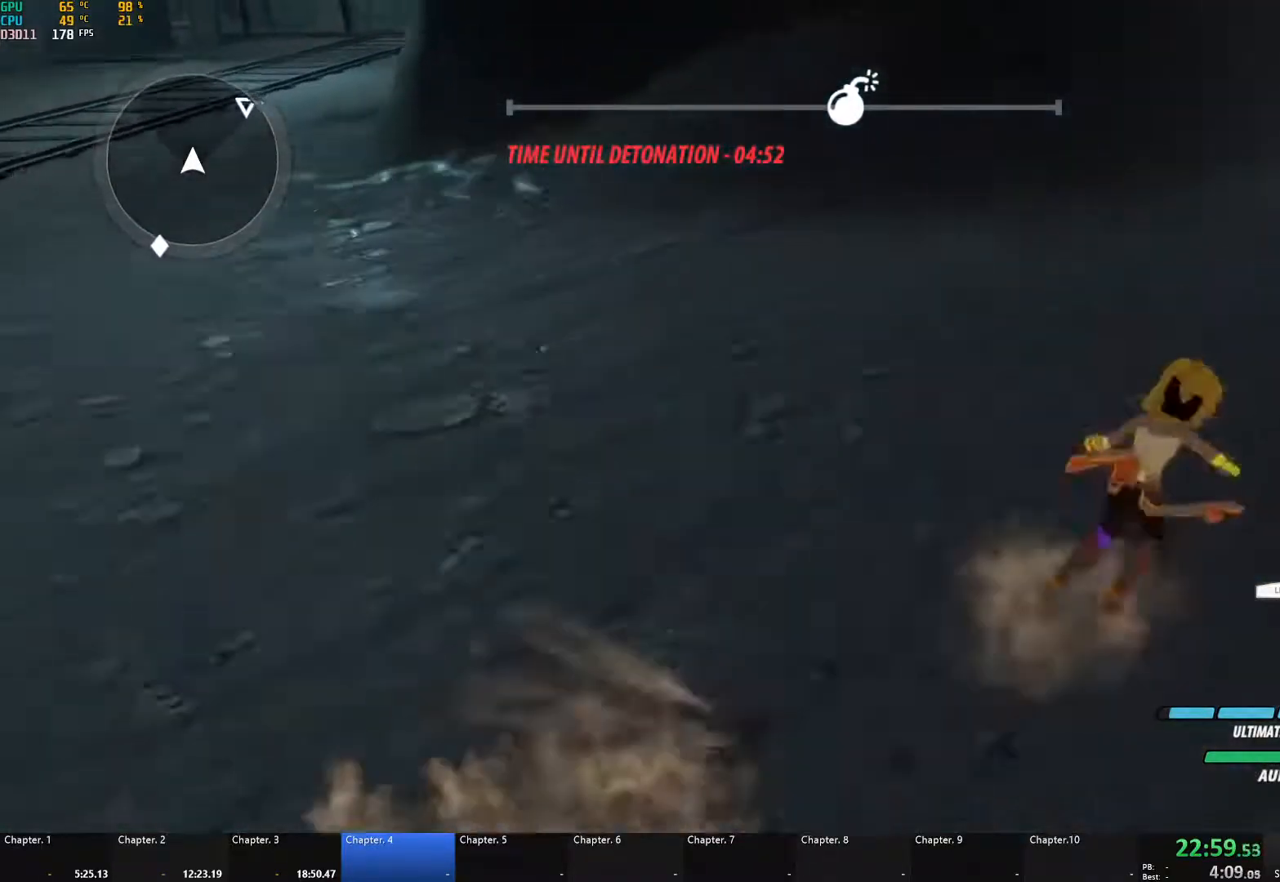
{"buttons": [], "left_stick": "up-right", "right_stick": "center", "events": [[33, "A", "down"], [50, "L1", "down"], [83, "A", "up"], [83, "Y", "down"], [117, "B", "down"], [117, "Y", "up"], [150, "L1", "up"], [167, "B", "up"], [217, "A", "down"], [217, "L1", "down"], [233, "A", "up"], [233, "Y", "down"], [267, "B", "down"], [283, "Y", "up"], [317, "L1", "up"], [333, "B", "up"], [367, "A", "down"], [383, "L1", "down"], [400, "A", "up"], [400, "Y", "down"], [417, "B", "down"], [433, "Y", "up"], [467, "L1", "up"], [500, "B", "up"]]}
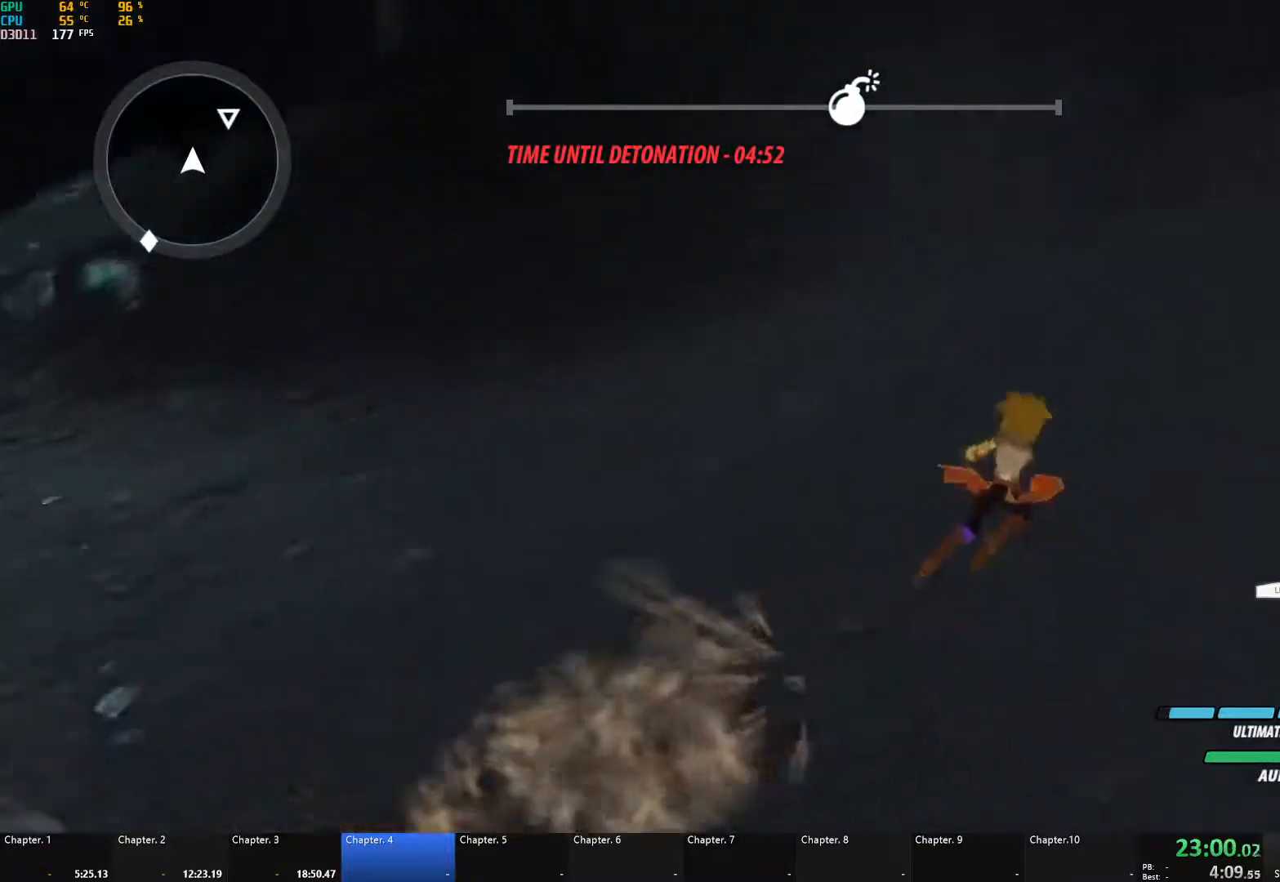
{"buttons": [], "left_stick": "up-right", "right_stick": "center", "events": [[17, "A", "down"], [17, "L1", "down"], [50, "A", "up"], [50, "Y", "down"], [67, "B", "down"], [117, "Y", "up"], [133, "L1", "up"], [150, "B", "up"], [167, "A", "down"], [183, "L1", "down"], [233, "A", "up"], [233, "B", "down"], [233, "Y", "down"], [283, "Y", "up"], [300, "L1", "up"], [333, "B", "up"], [350, "A", "down"], [367, "L1", "down"], [383, "A", "up"], [400, "Y", "down"], [417, "B", "down"], [433, "Y", "up"], [450, "L1", "up"], [500, "B", "up"]]}